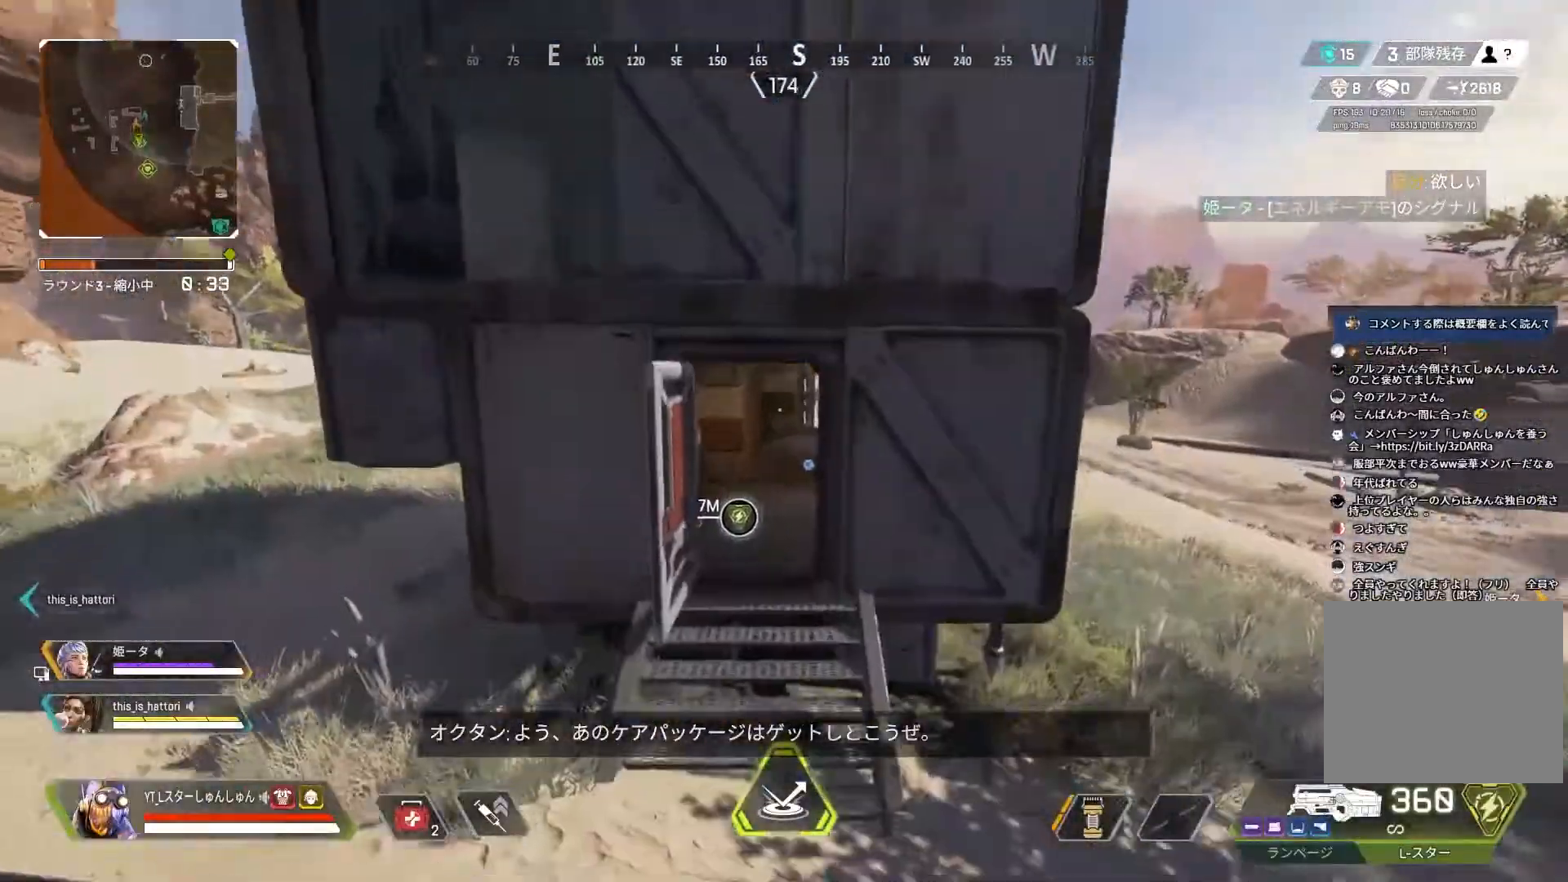
Gameplay with a controller (PlayStation layout); each line is a JSON object with the inputs held at the frame after it. "events" lists button and stick changes between this image and that frame as [ms after this image, input, new state], when the widget could be followed in between.
{"buttons": ["L3"], "left_stick": "up", "right_stick": "down", "events": []}
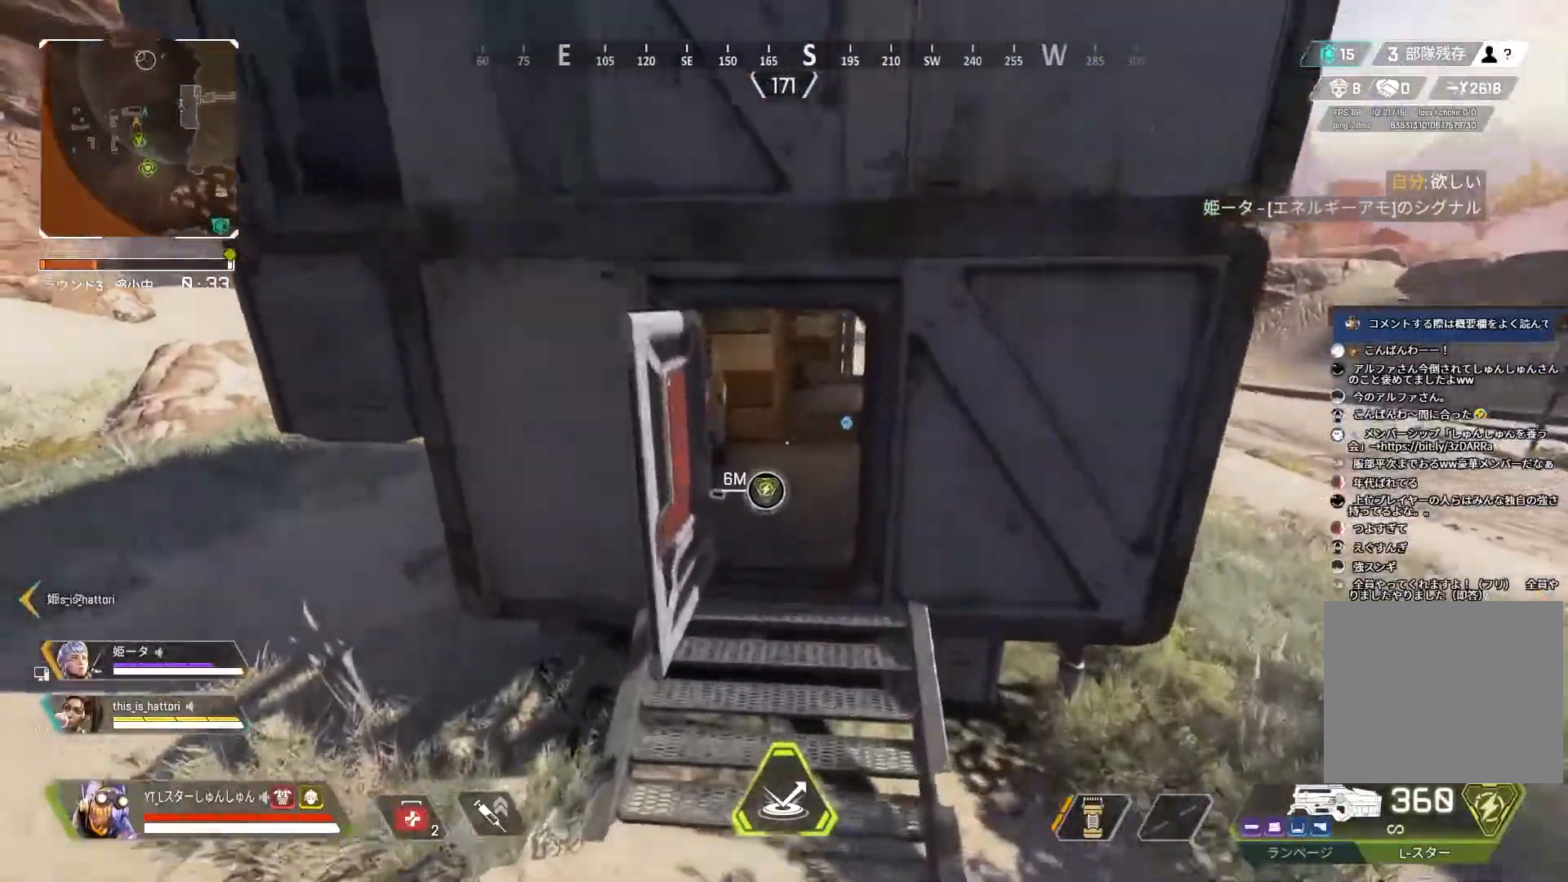
{"buttons": ["L3"], "left_stick": "up", "right_stick": "down", "events": []}
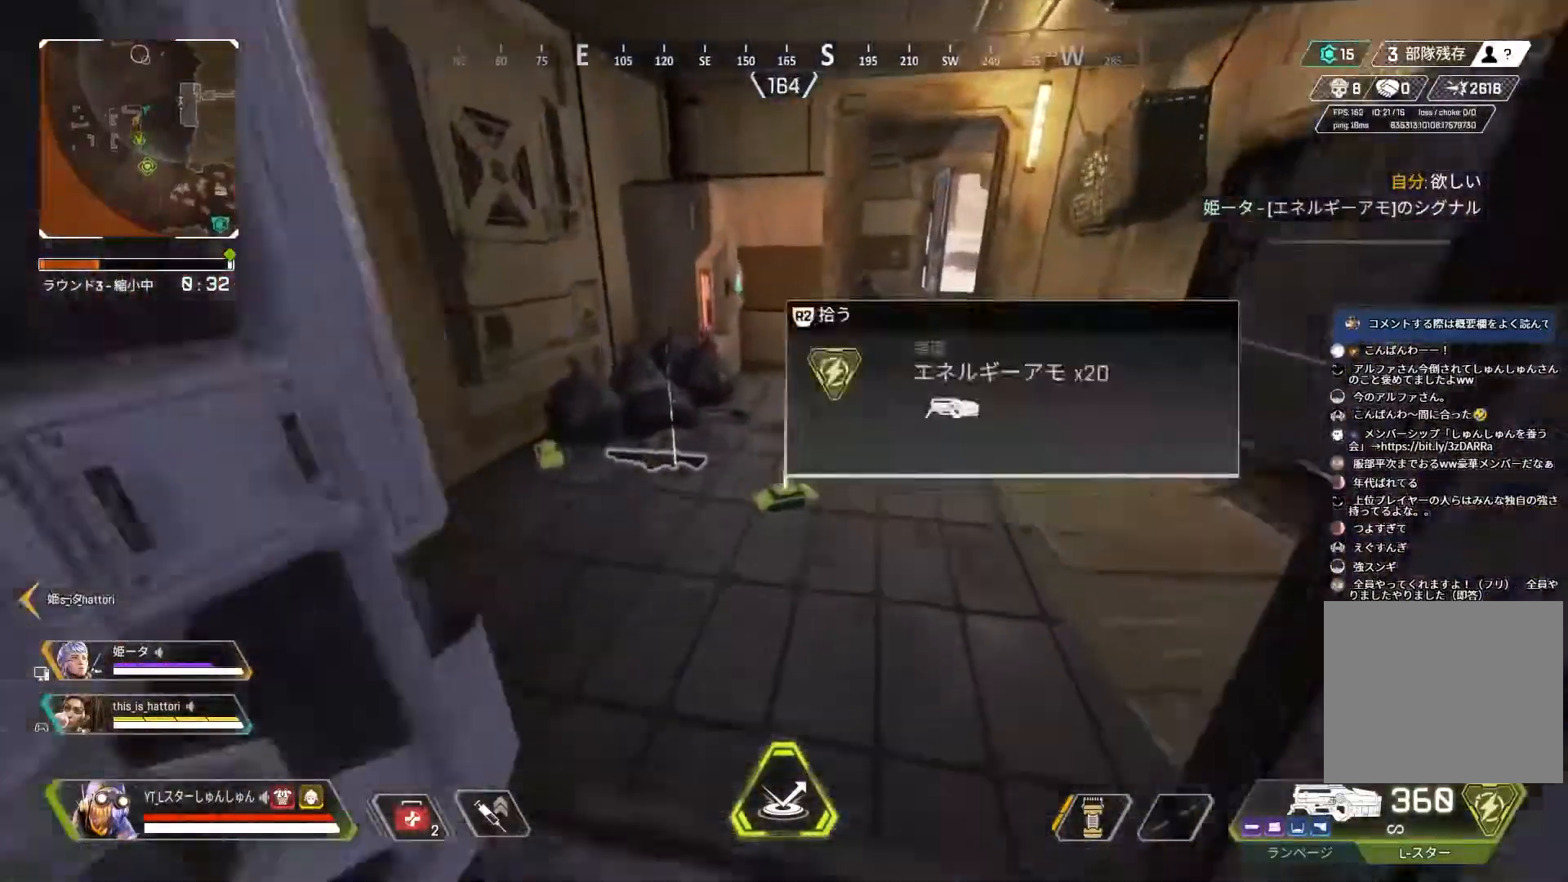
{"buttons": [], "left_stick": "down-left", "right_stick": "left", "events": [[17, "R2", "down"], [100, "R2", "up"], [117, "L3", "up"], [150, "right_stick", "left"], [317, "R2", "down"], [383, "R2", "up"], [400, "left_stick", "center"], [450, "left_stick", "down-left"]]}
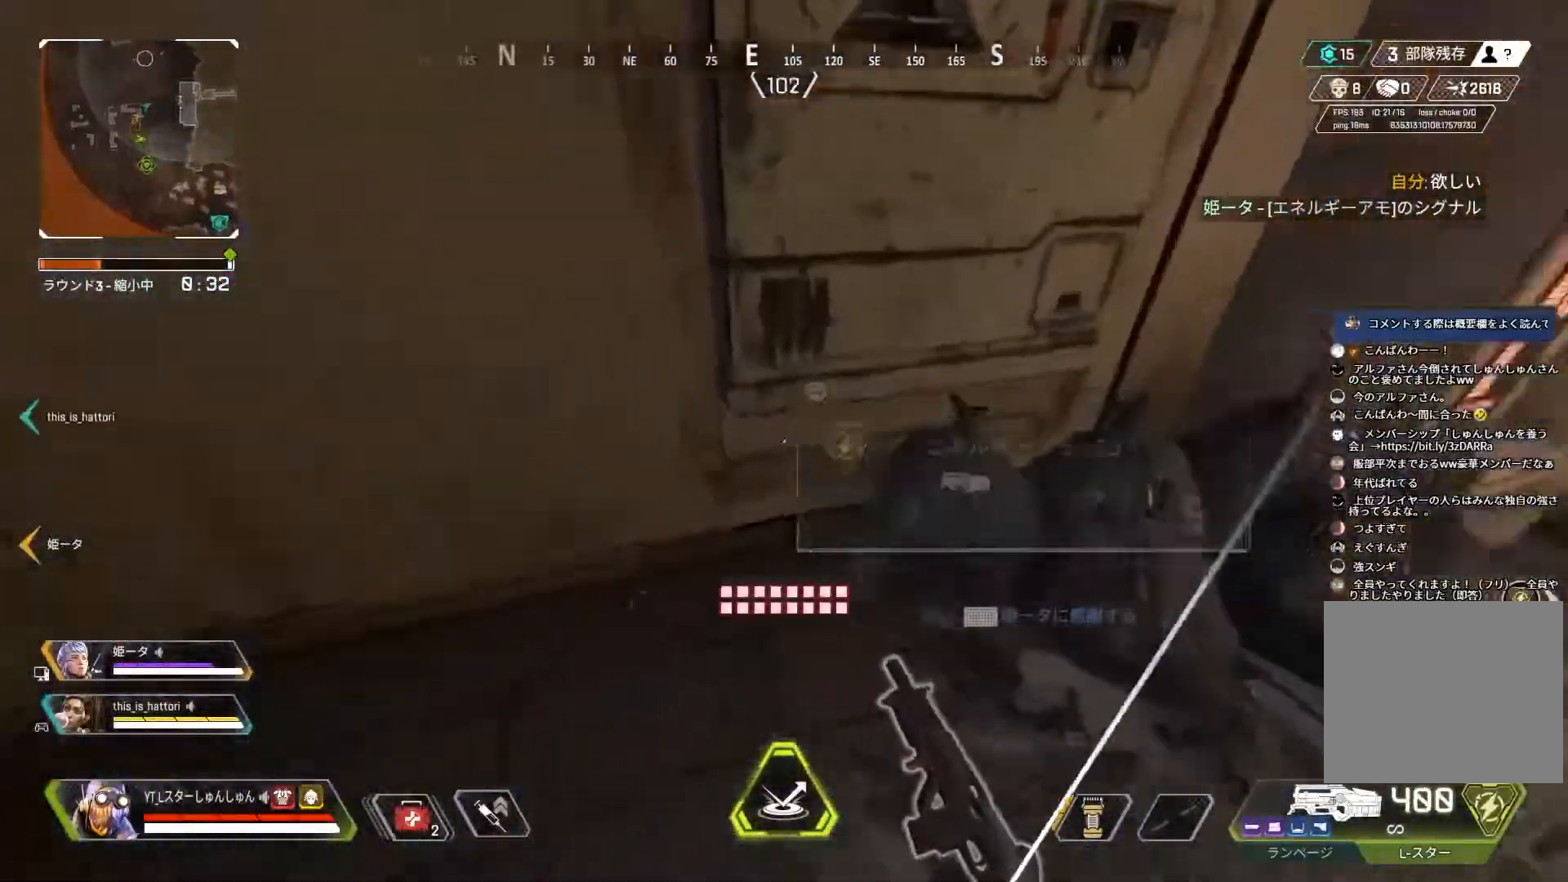
{"buttons": ["L3"], "left_stick": "up-left", "right_stick": "up", "events": [[217, "right_stick", "up-left"], [233, "left_stick", "up-left"], [267, "L3", "down"], [483, "right_stick", "up"]]}
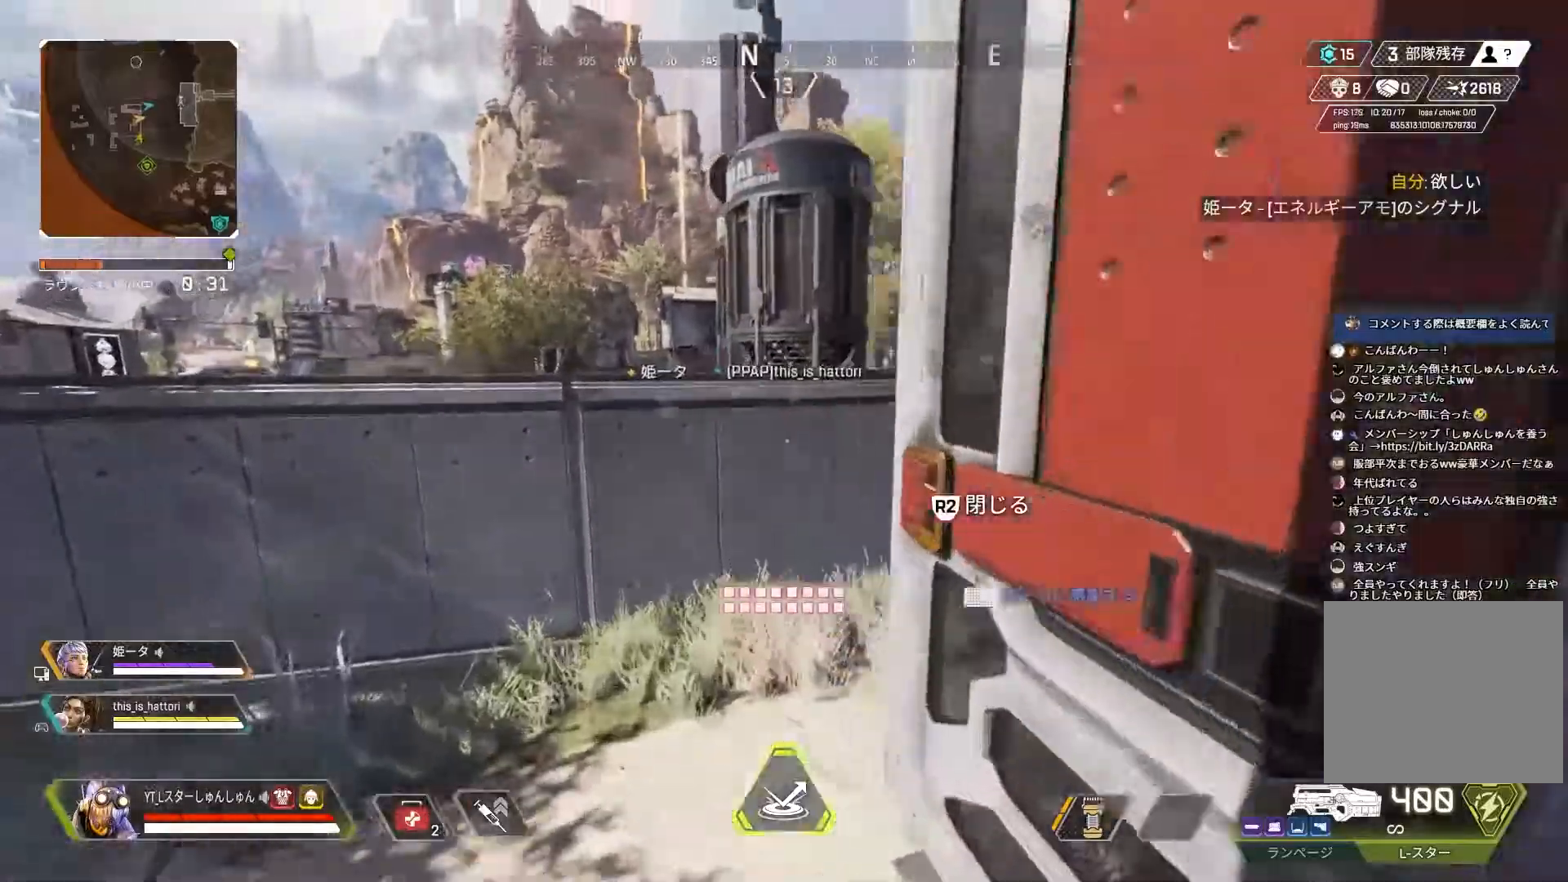
{"buttons": ["L3"], "left_stick": "up", "right_stick": "right", "events": [[83, "right_stick", "up-right"], [183, "L1", "down"], [283, "right_stick", "right"], [300, "L1", "up"], [467, "left_stick", "up"]]}
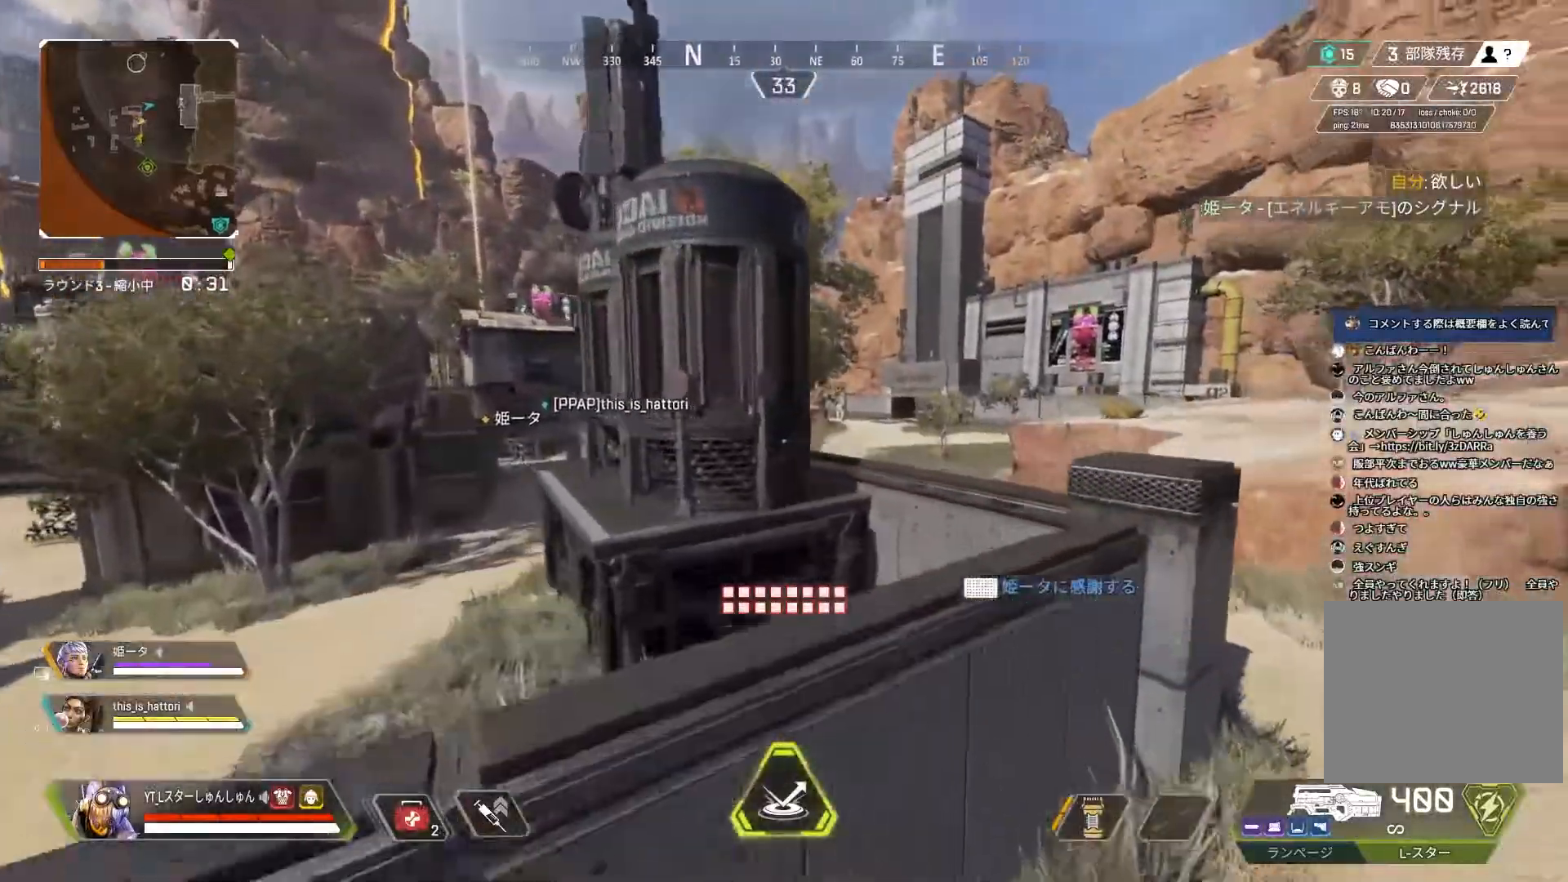
{"buttons": ["L3"], "left_stick": "up", "right_stick": "center", "events": [[483, "right_stick", "center"]]}
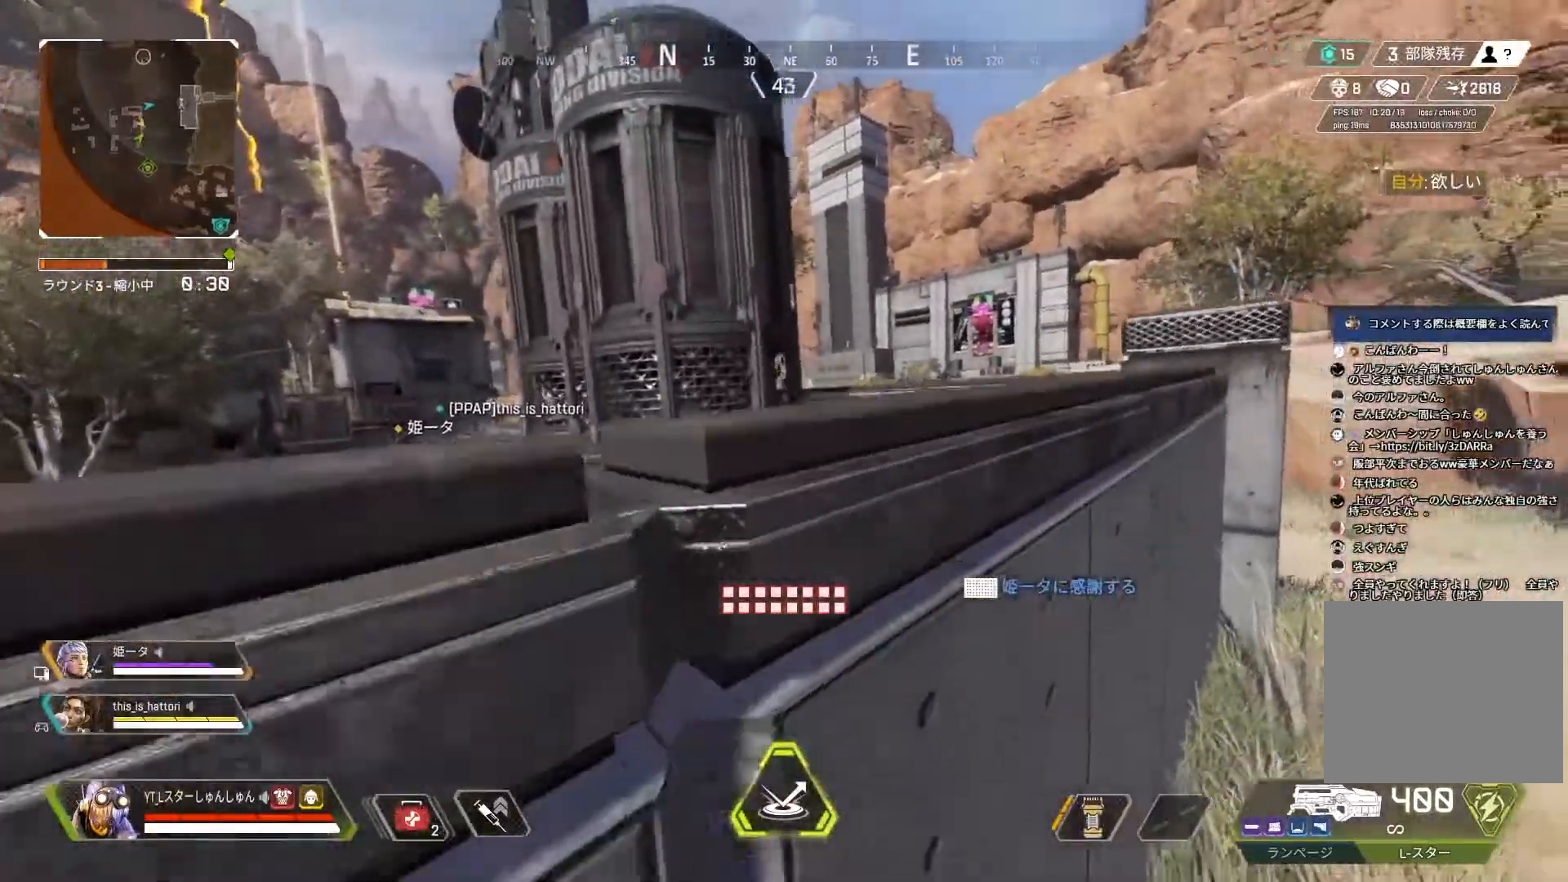
{"buttons": [], "left_stick": "up-right", "right_stick": "center", "events": [[117, "L1", "down"], [267, "L1", "up"], [450, "left_stick", "up-right"], [467, "L3", "up"]]}
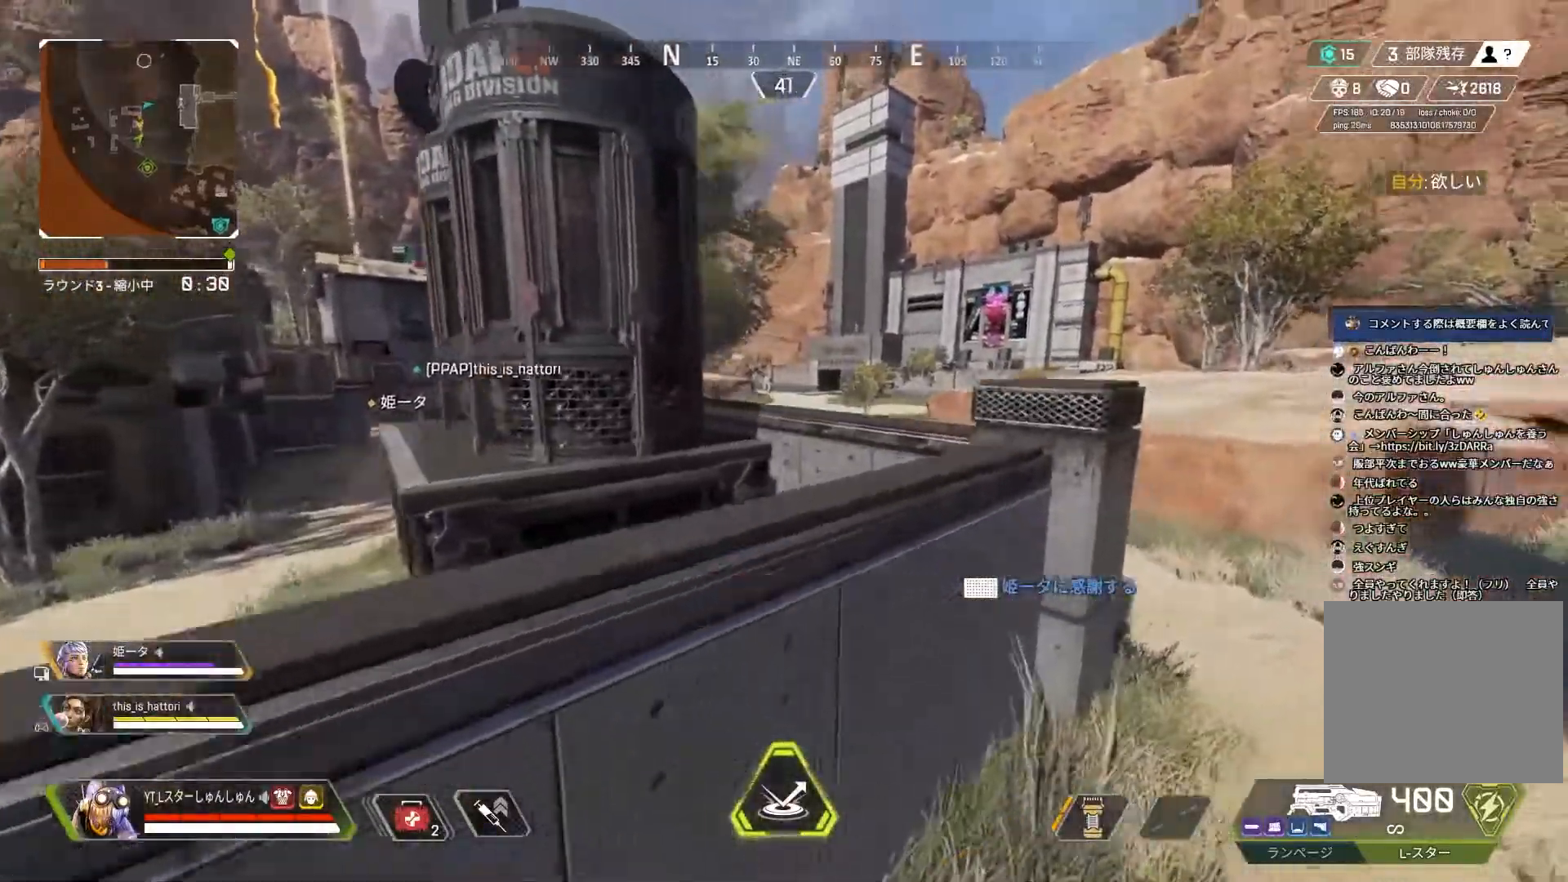
{"buttons": ["L3"], "left_stick": "up-right", "right_stick": "right", "events": [[50, "right_stick", "right"], [217, "L3", "down"], [433, "TRIANGLE", "down"], [483, "TRIANGLE", "up"]]}
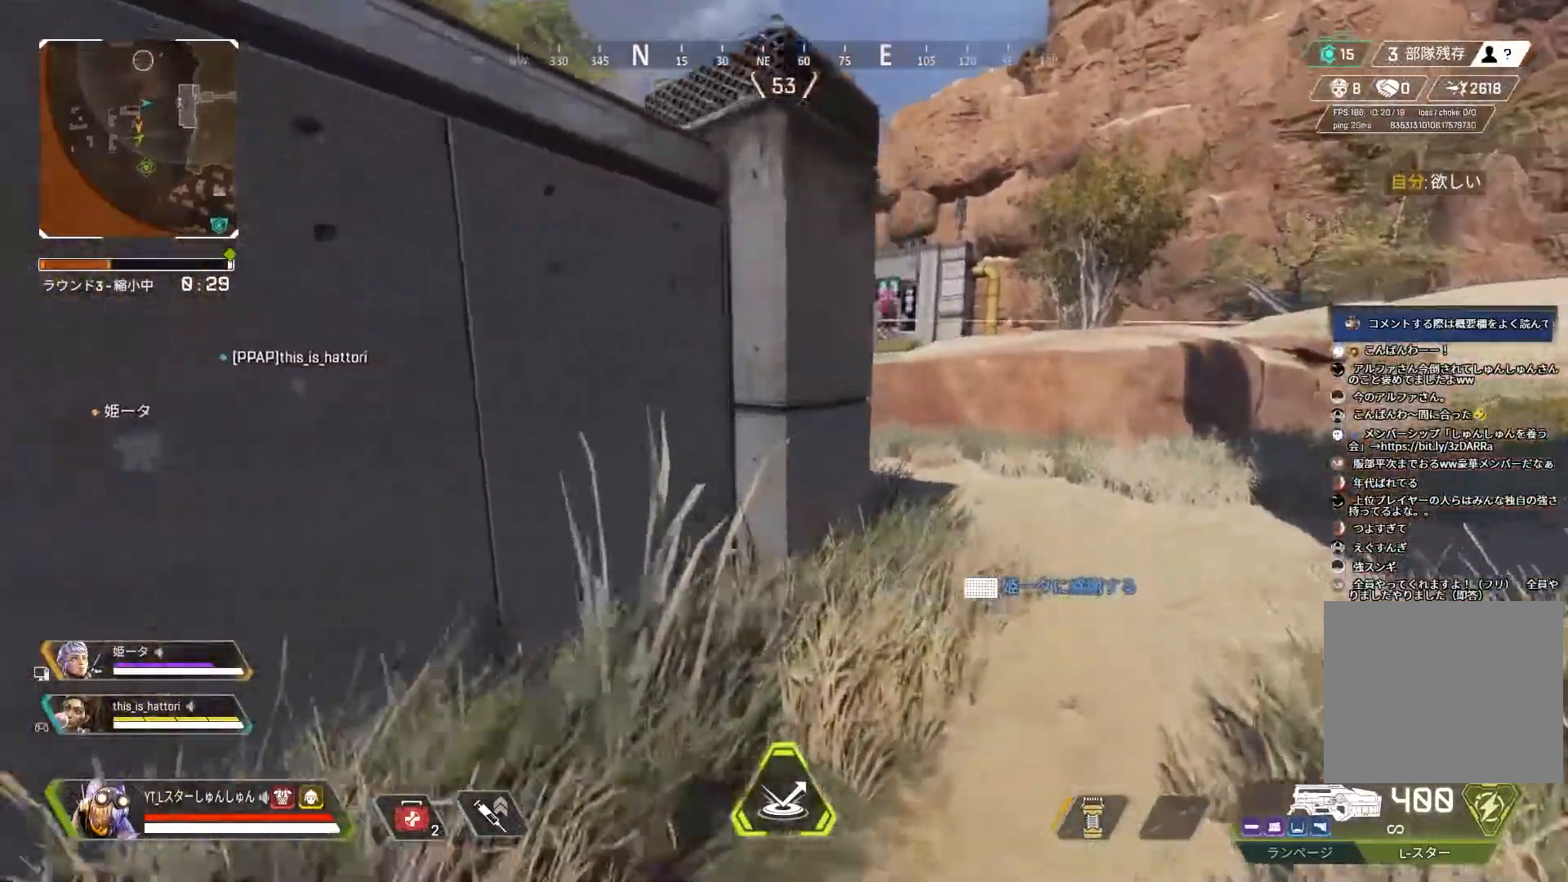
{"buttons": ["L2"], "left_stick": "up", "right_stick": "up", "events": [[17, "L3", "up"], [133, "right_stick", "center"], [217, "right_stick", "up"], [417, "left_stick", "up-left"], [467, "L2", "down"], [483, "left_stick", "up"]]}
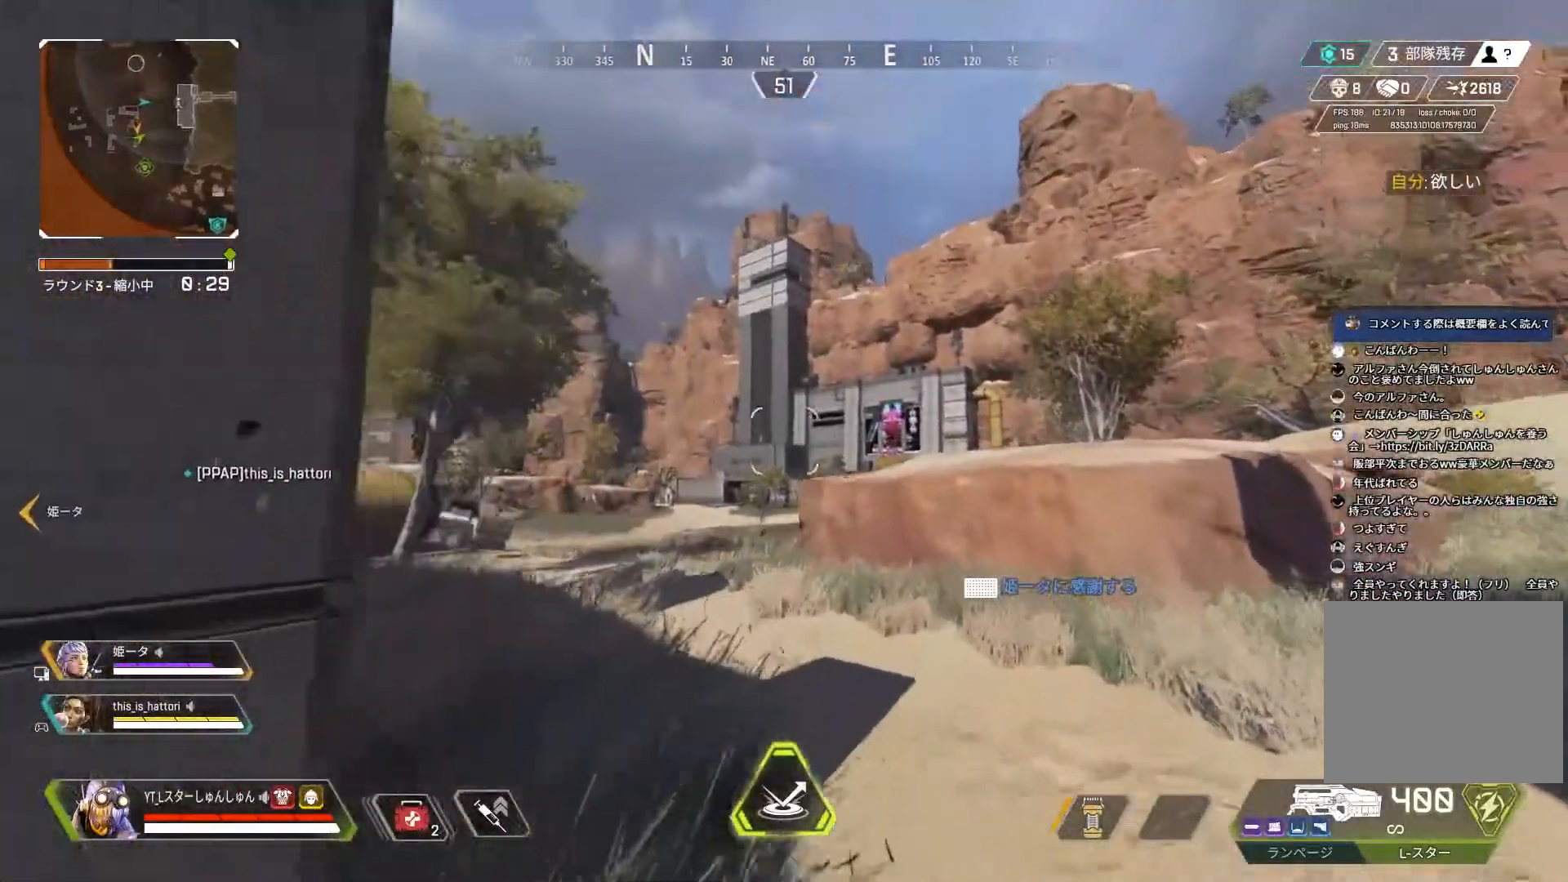
{"buttons": ["L2"], "left_stick": "left", "right_stick": "center", "events": [[17, "left_stick", "up-right"], [17, "right_stick", "center"], [283, "left_stick", "left"]]}
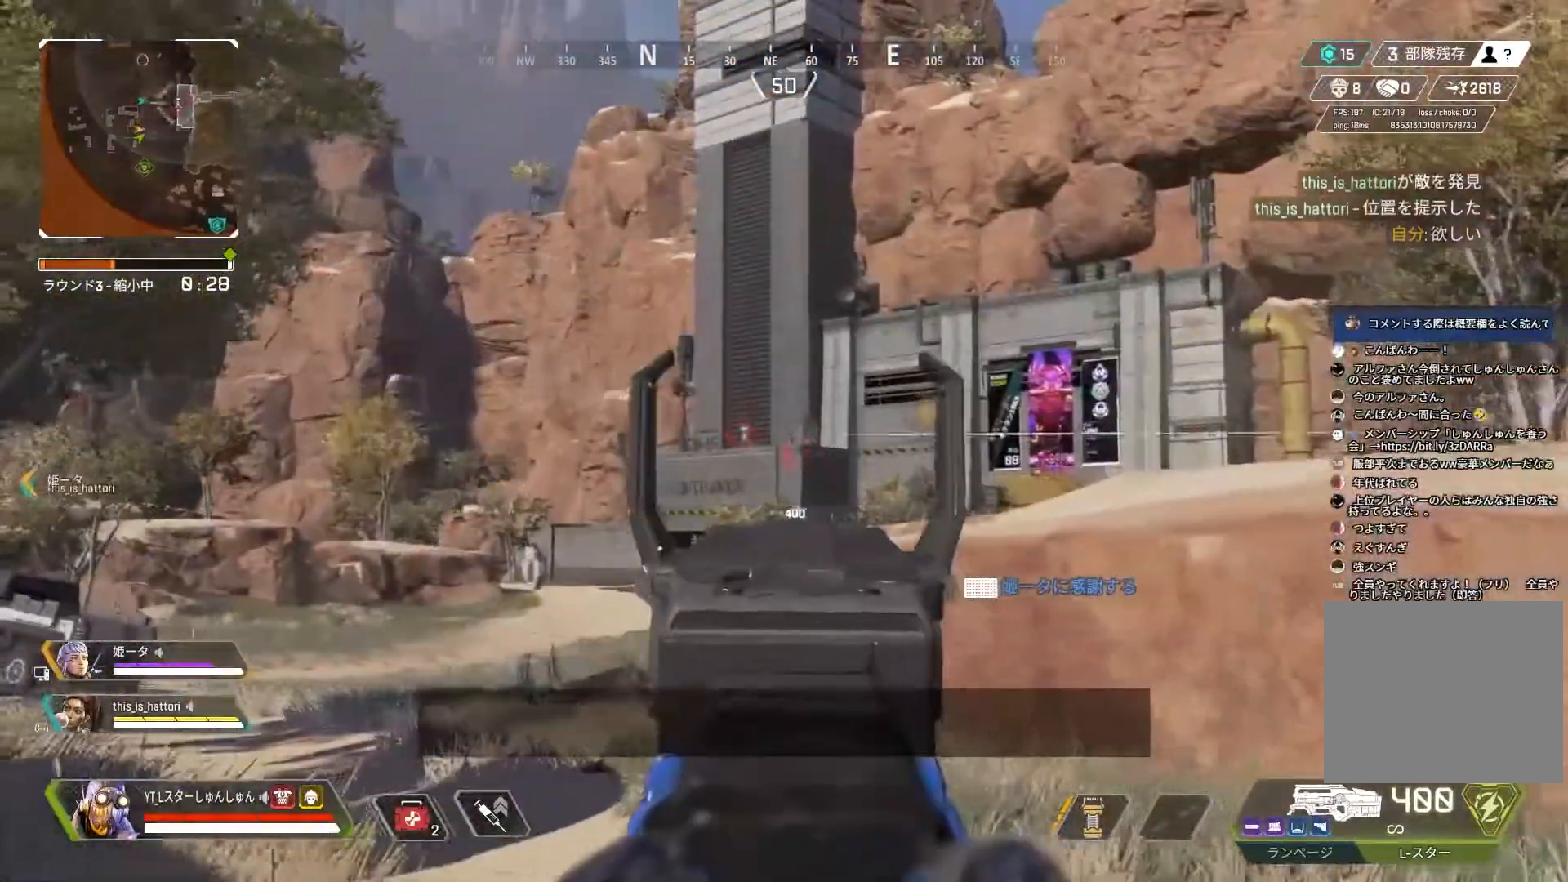
{"buttons": [], "left_stick": "left", "right_stick": "right", "events": [[100, "left_stick", "down-left"], [183, "L2", "up"], [233, "right_stick", "left"], [333, "left_stick", "left"], [450, "right_stick", "right"]]}
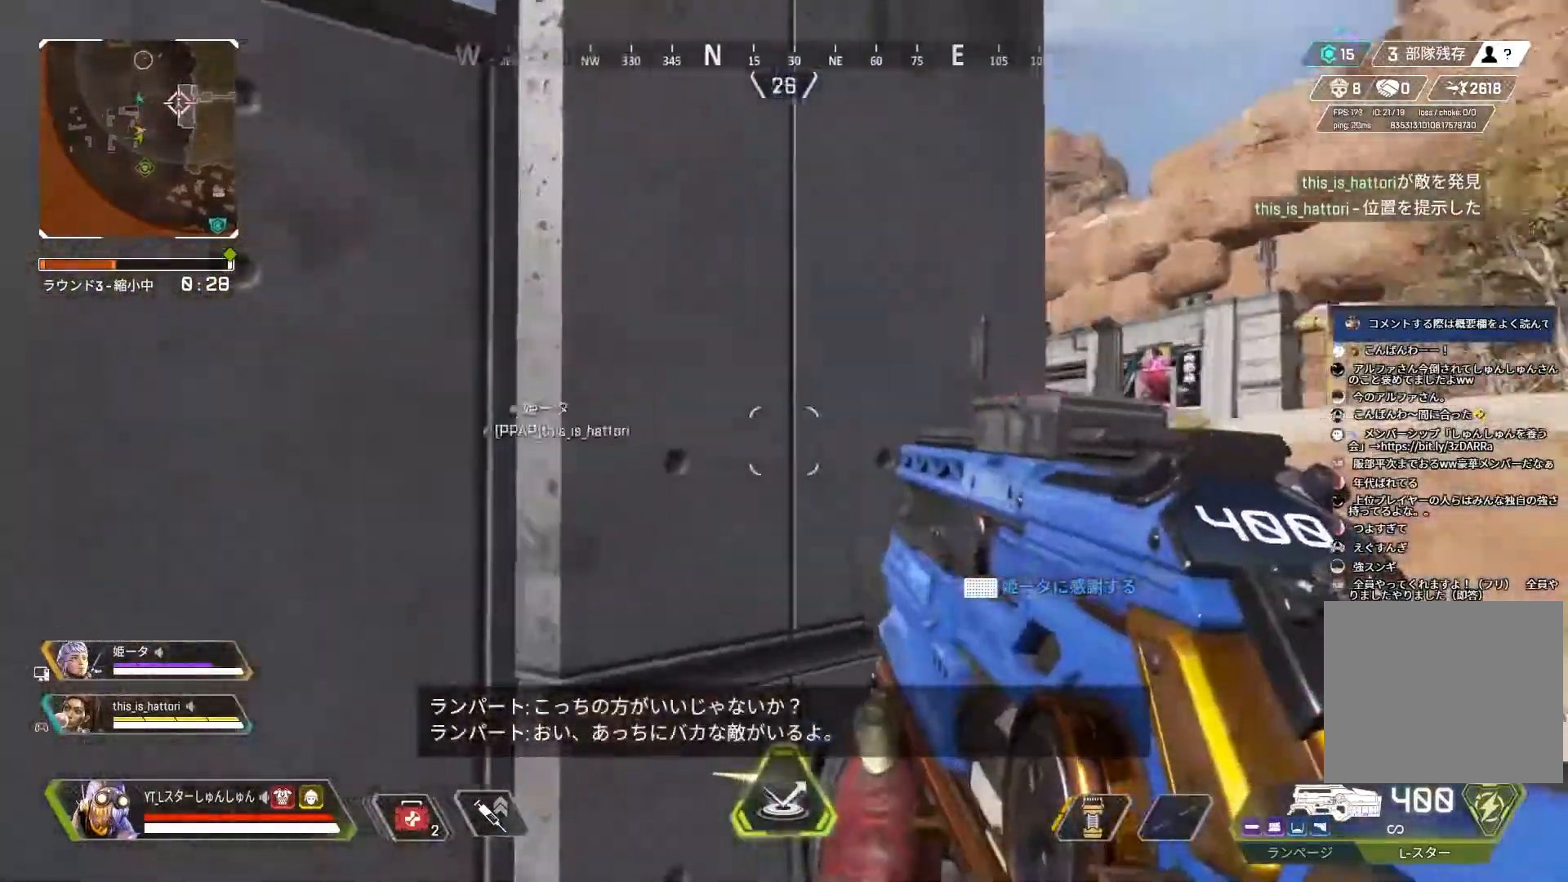
{"buttons": ["L3"], "left_stick": "up", "right_stick": "left", "events": [[150, "right_stick", "left"], [300, "L3", "down"], [317, "L1", "down"], [333, "left_stick", "up"], [450, "L1", "up"]]}
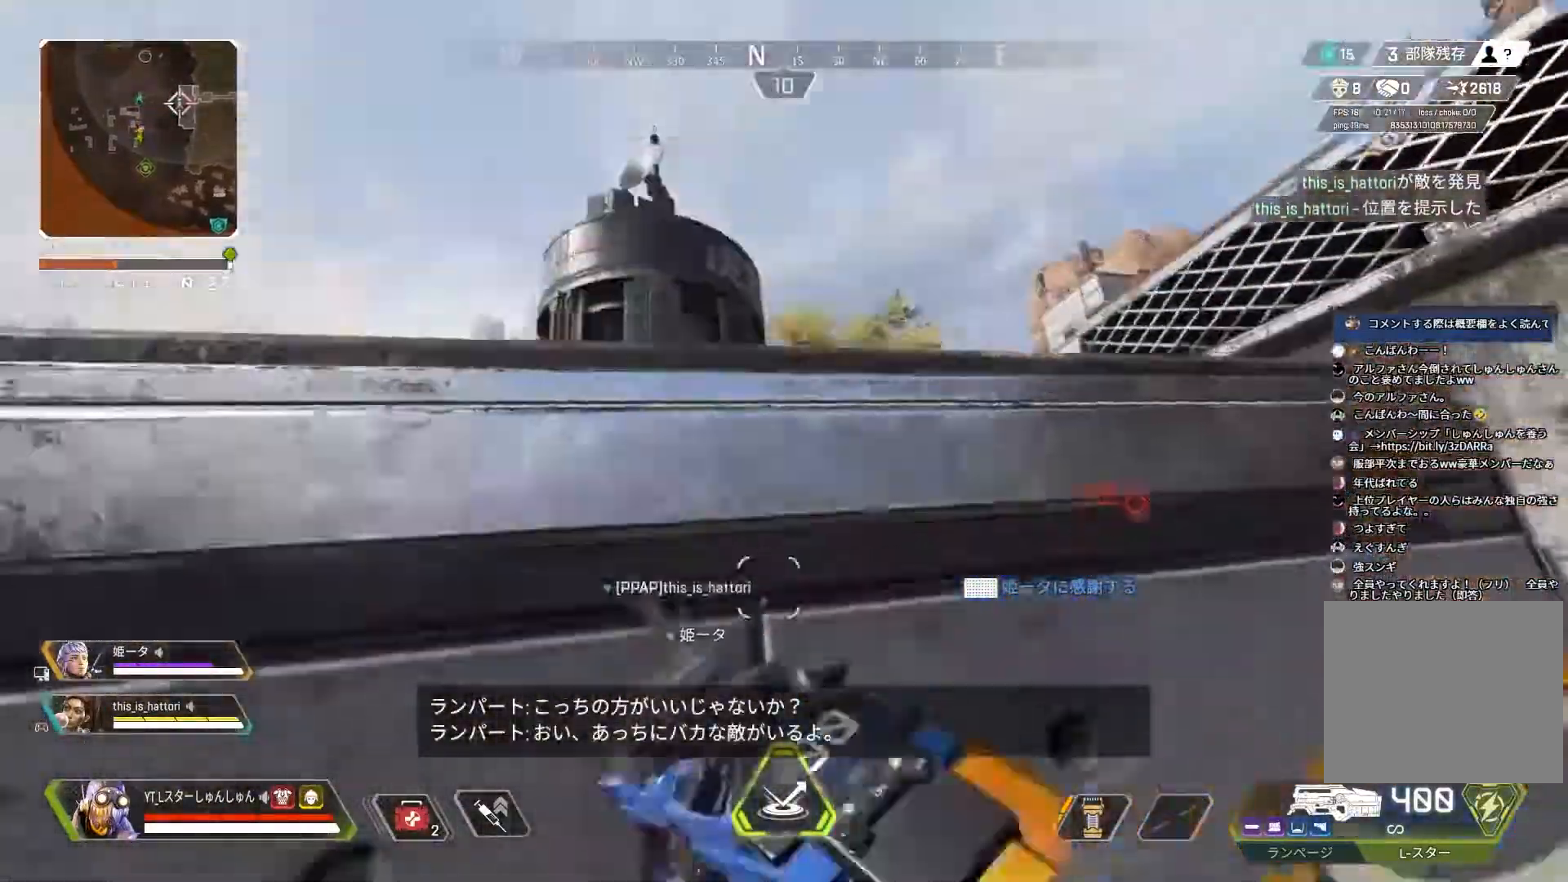
{"buttons": ["TRIANGLE", "L3"], "left_stick": "up-left", "right_stick": "center", "events": [[33, "right_stick", "center"], [167, "right_stick", "down-left"], [217, "left_stick", "up-left"], [317, "right_stick", "center"], [417, "TRIANGLE", "down"]]}
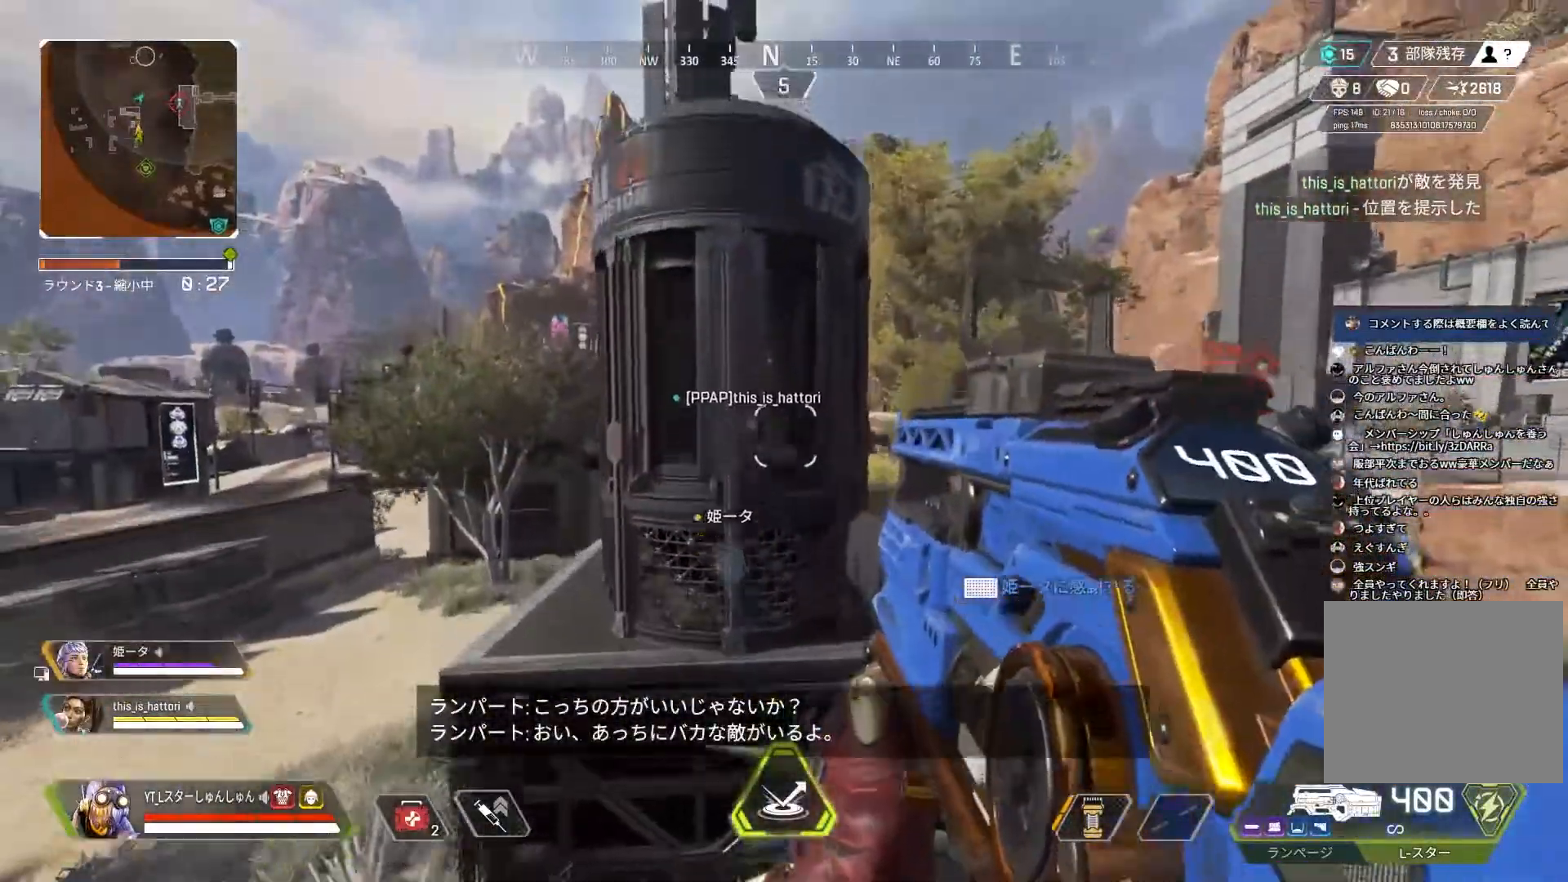
{"buttons": [], "left_stick": "left", "right_stick": "down-left", "events": [[183, "TRIANGLE", "up"], [267, "right_stick", "down-left"], [283, "L3", "up"], [300, "left_stick", "left"]]}
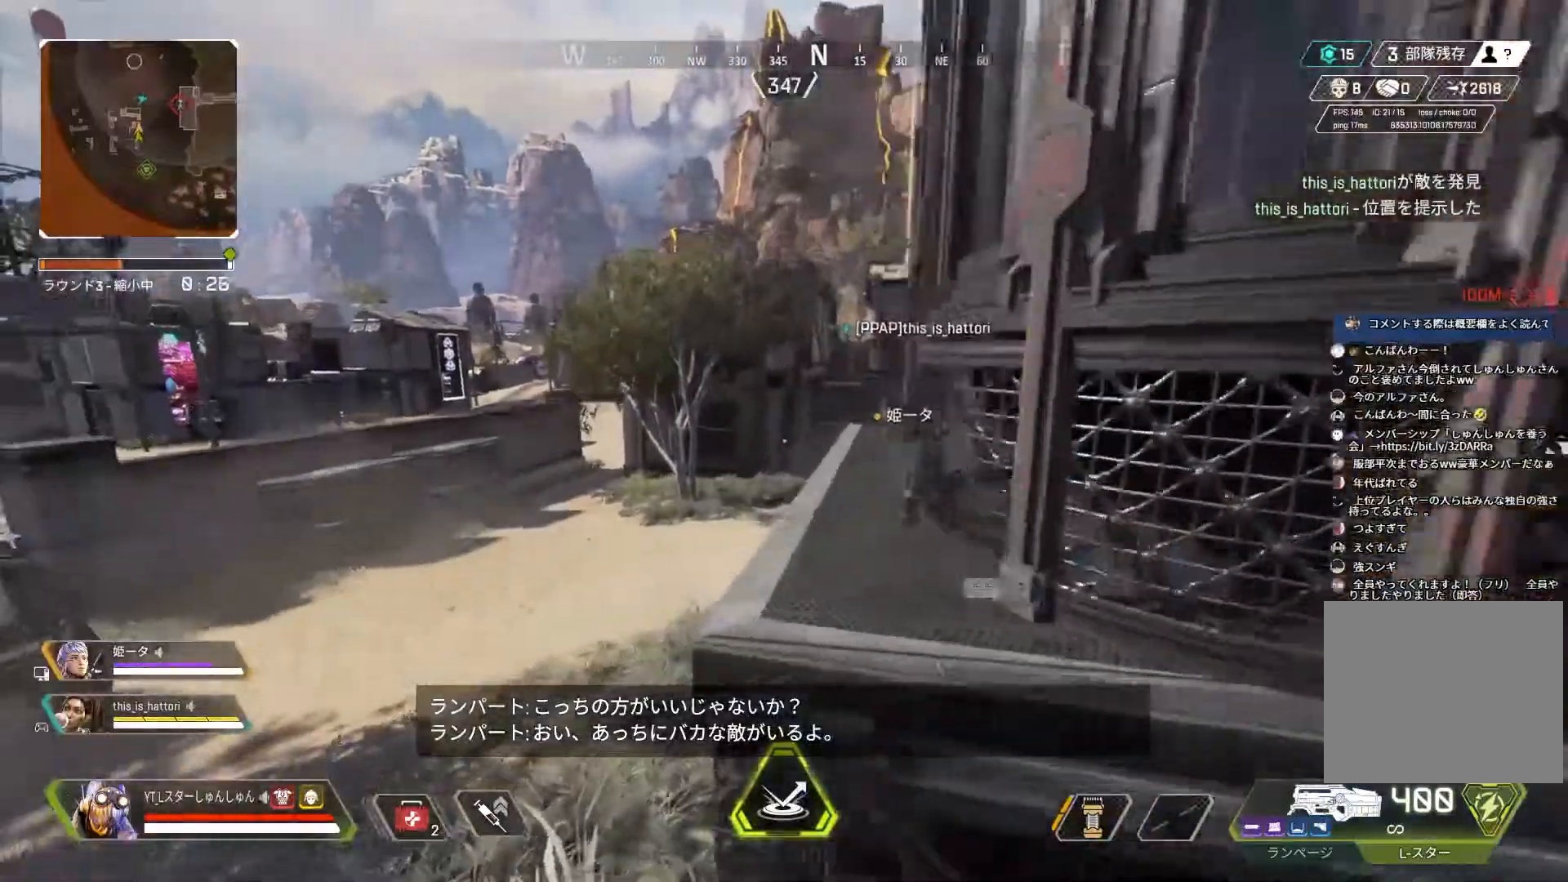
{"buttons": ["L3"], "left_stick": "up-left", "right_stick": "right", "events": [[33, "right_stick", "center"], [83, "left_stick", "up-left"], [150, "L3", "down"], [300, "right_stick", "right"]]}
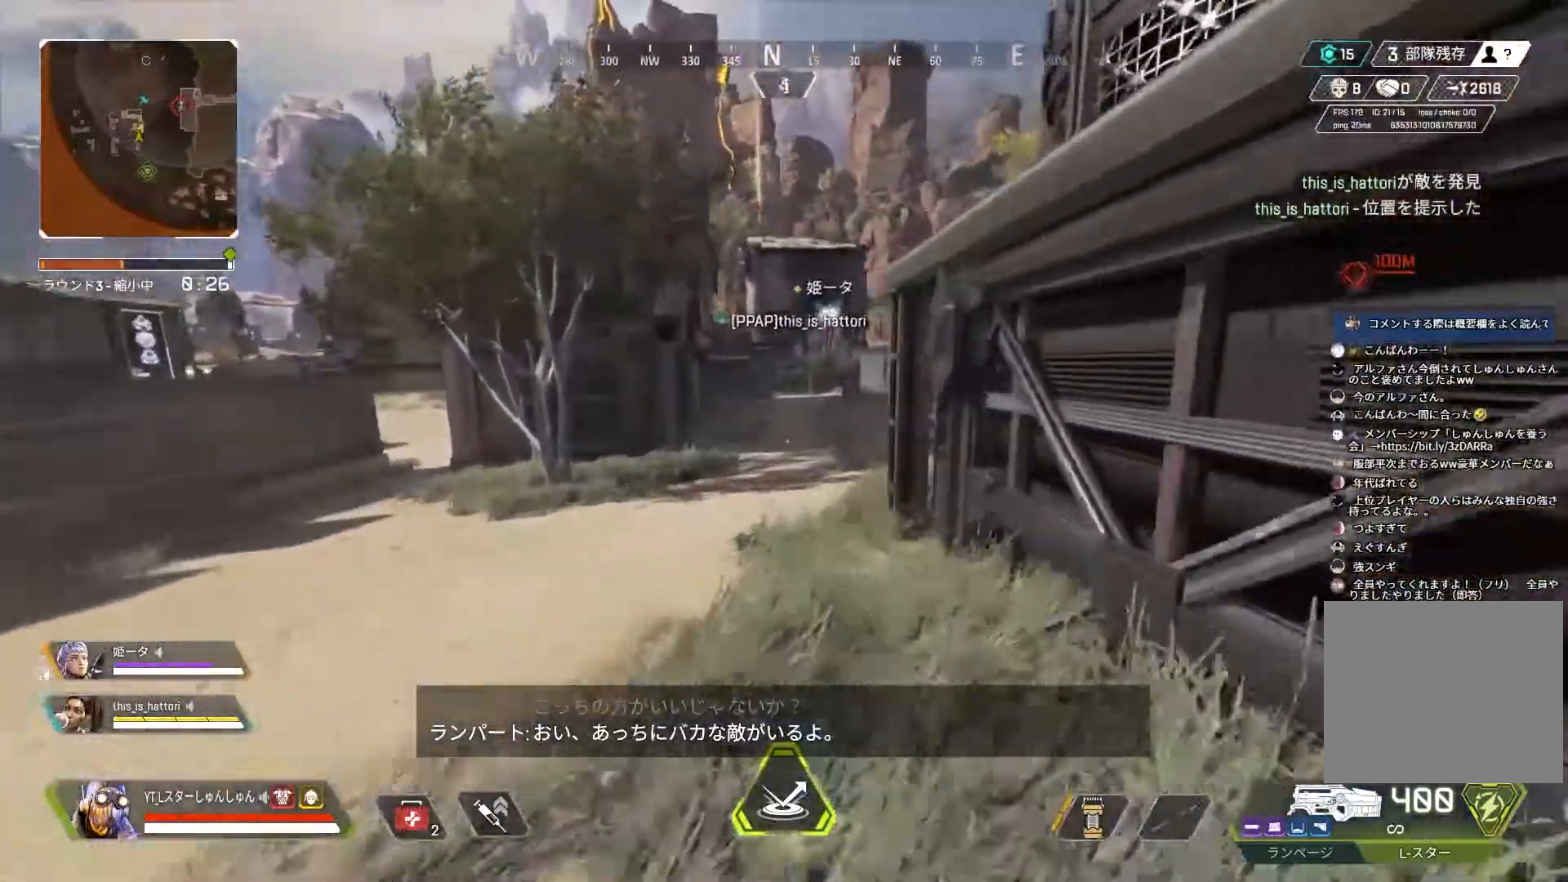
{"buttons": ["L3", "R3"], "left_stick": "up", "right_stick": "right", "events": [[50, "left_stick", "up"], [50, "right_stick", "center"], [117, "TRIANGLE", "down"], [200, "TRIANGLE", "up"], [350, "R3", "down"], [367, "right_stick", "right"]]}
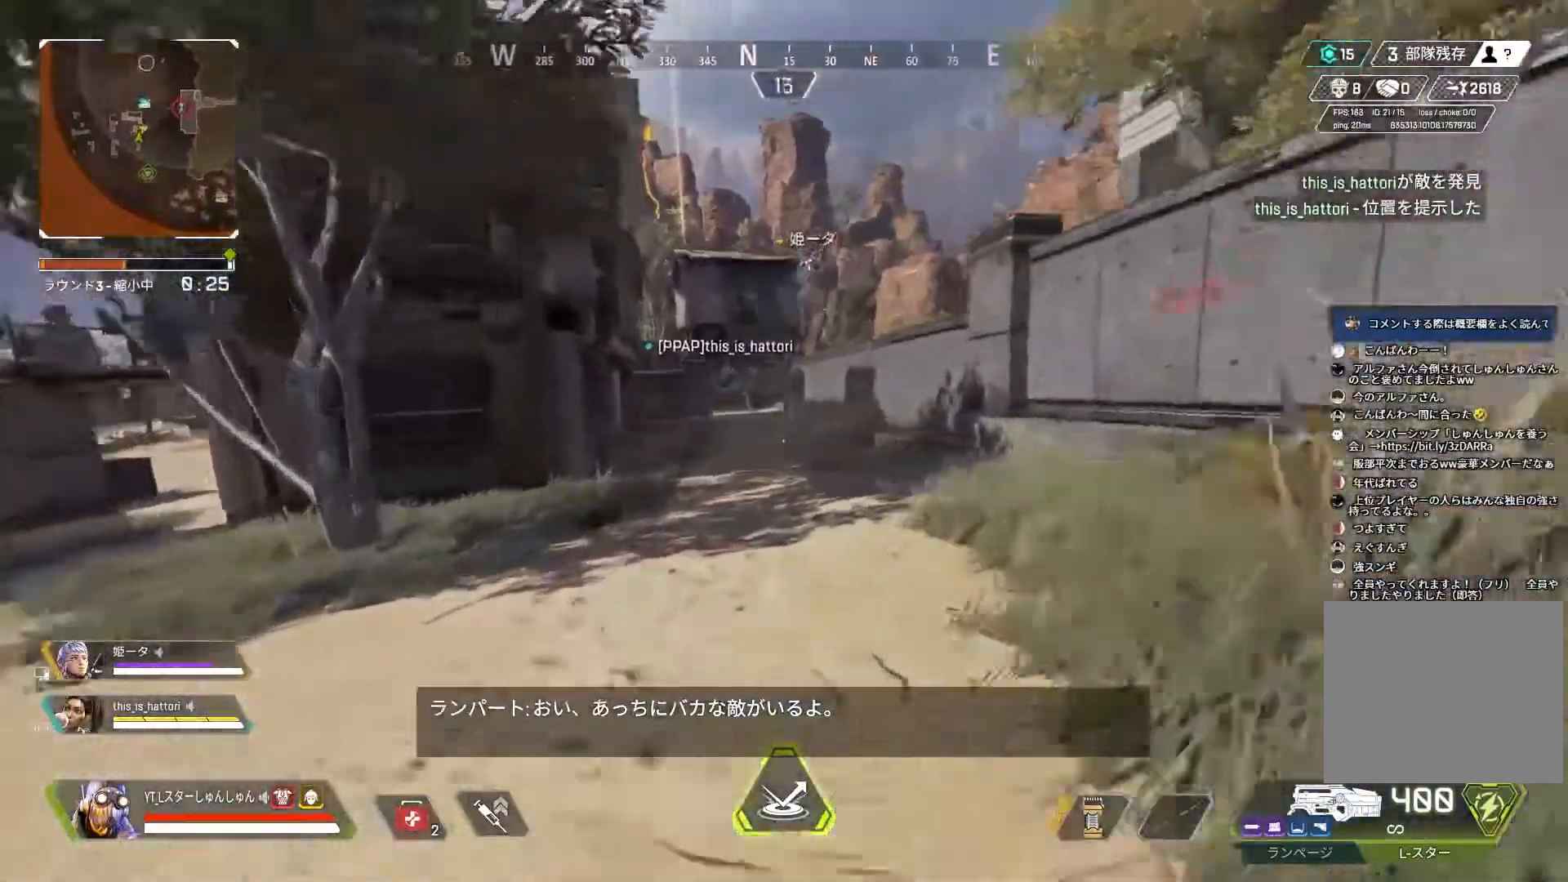
{"buttons": ["L3"], "left_stick": "up", "right_stick": "center", "events": [[50, "L3", "up"], [167, "L3", "down"], [167, "R3", "up"], [167, "right_stick", "center"]]}
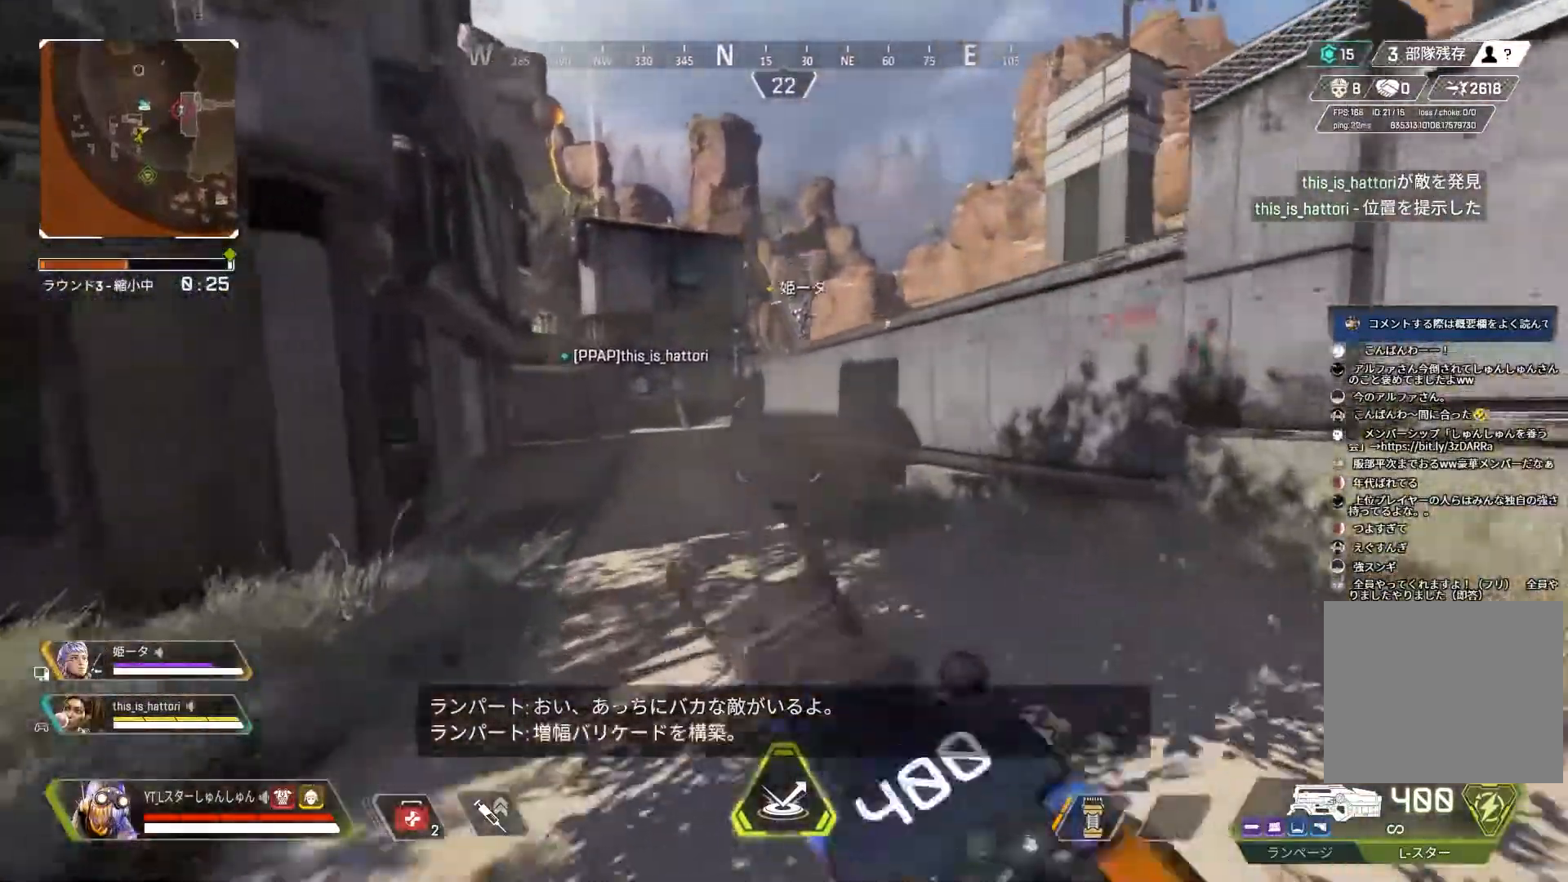
{"buttons": [], "left_stick": "up", "right_stick": "center", "events": [[50, "L1", "down"], [150, "L3", "up"], [217, "L1", "up"], [283, "left_stick", "center"], [433, "left_stick", "up"]]}
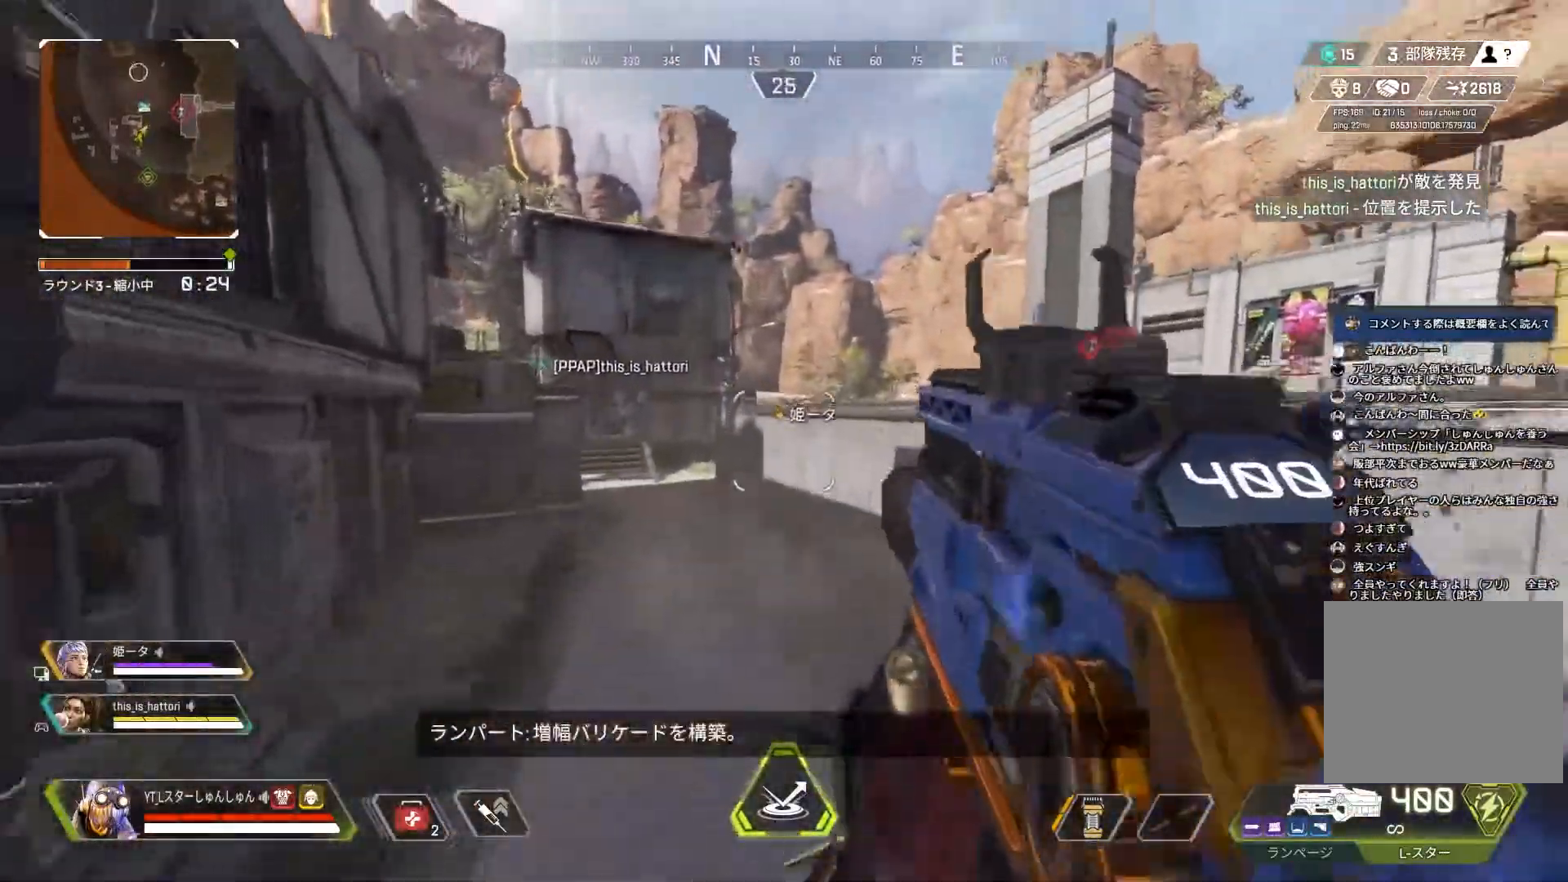
{"buttons": ["L3"], "left_stick": "up", "right_stick": "right", "events": [[50, "L3", "down"], [333, "right_stick", "right"]]}
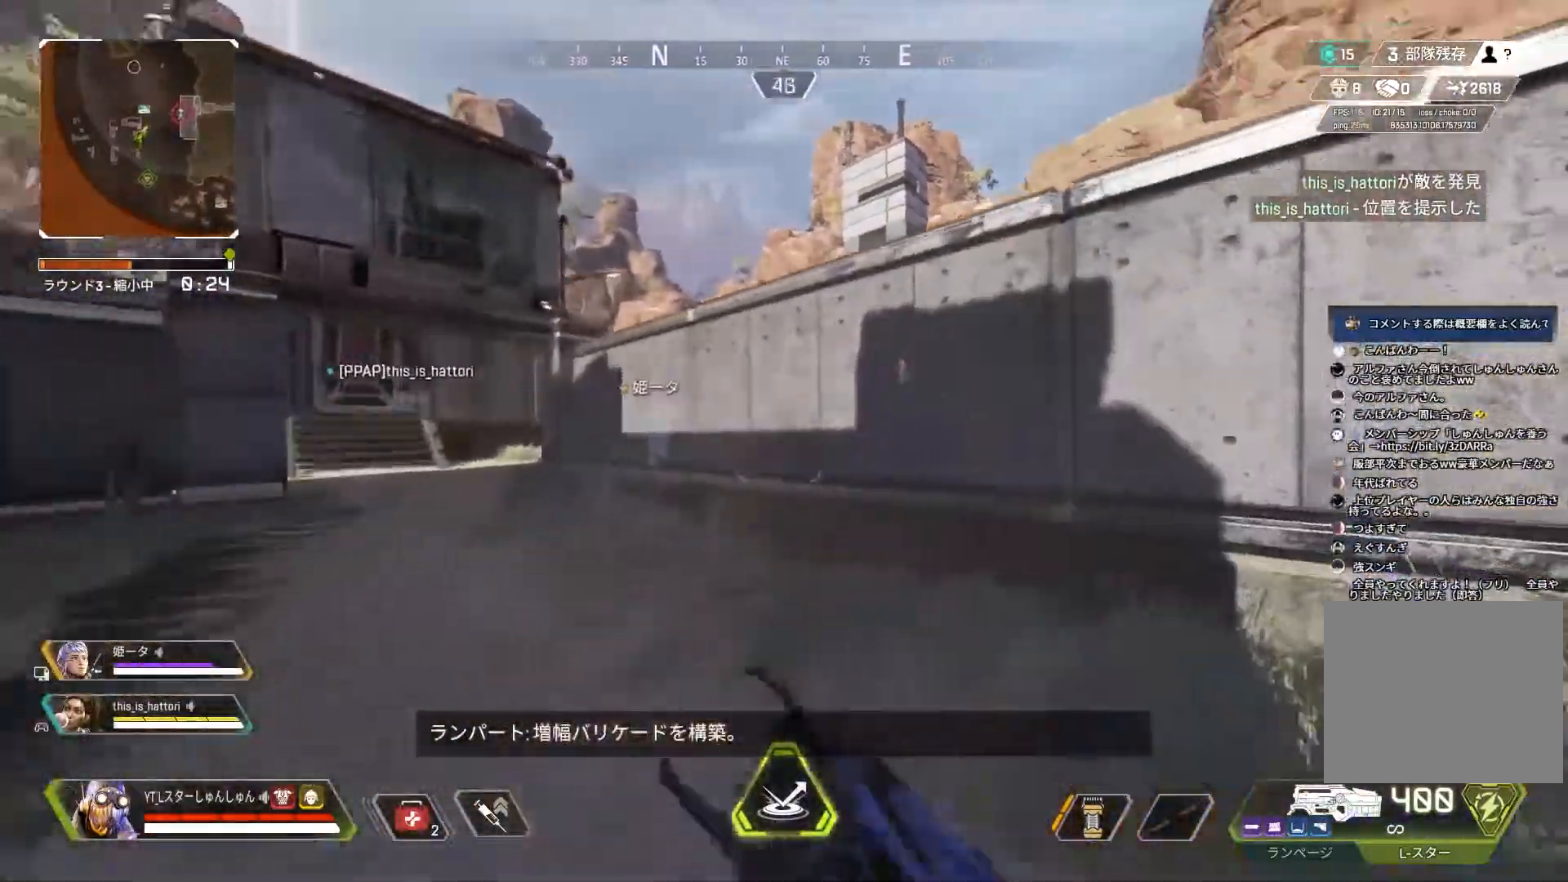
{"buttons": ["L1", "L3"], "left_stick": "up", "right_stick": "right", "events": [[317, "L1", "down"]]}
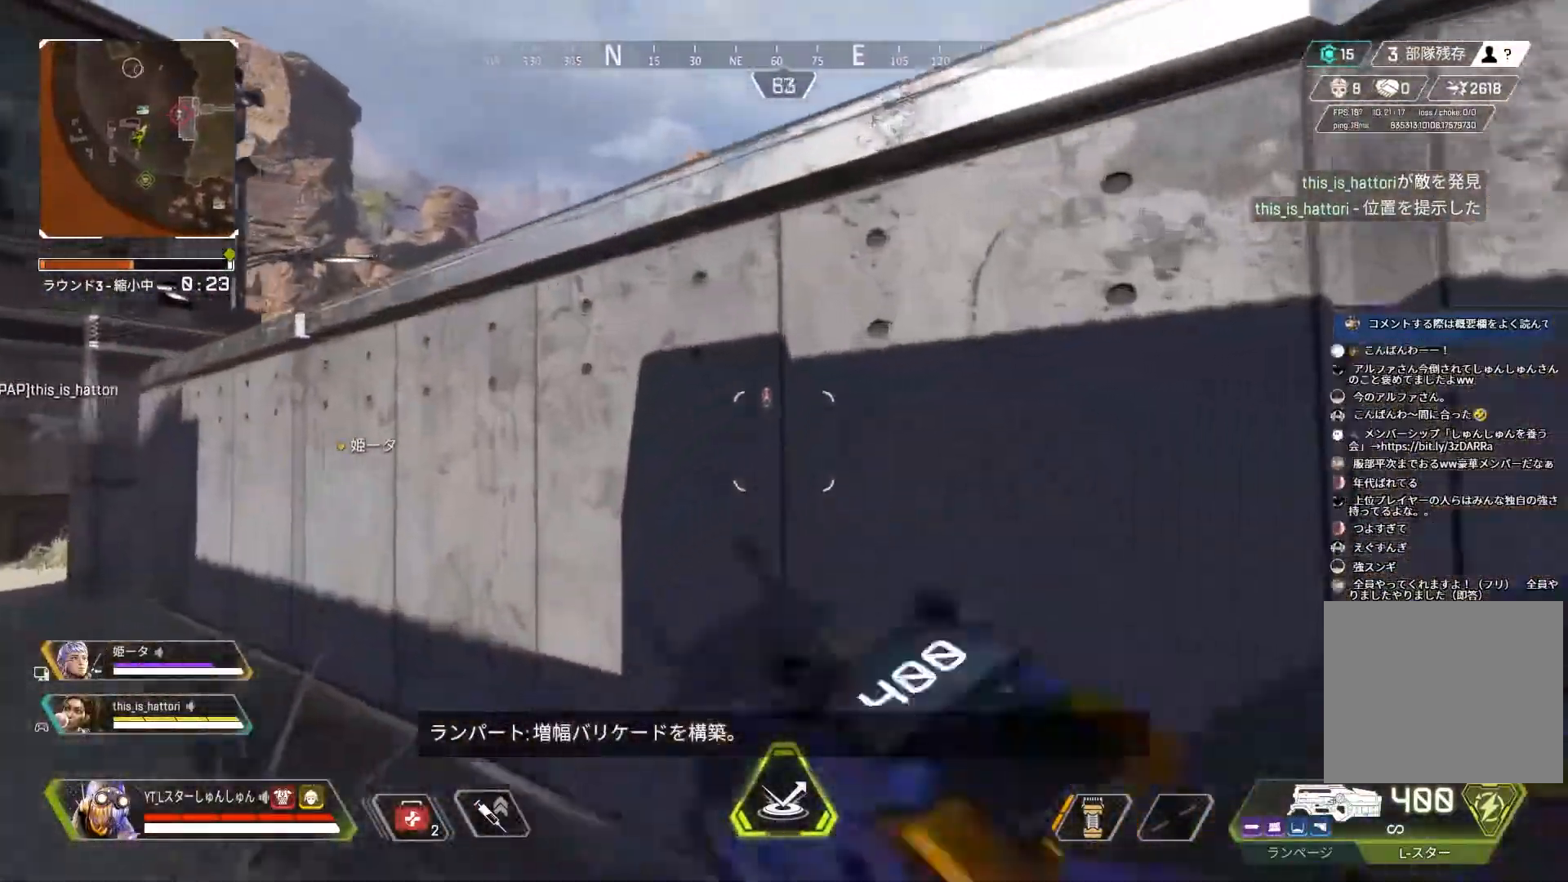
{"buttons": [], "left_stick": "up", "right_stick": "center", "events": [[217, "L3", "up"], [233, "L1", "up"], [317, "right_stick", "center"]]}
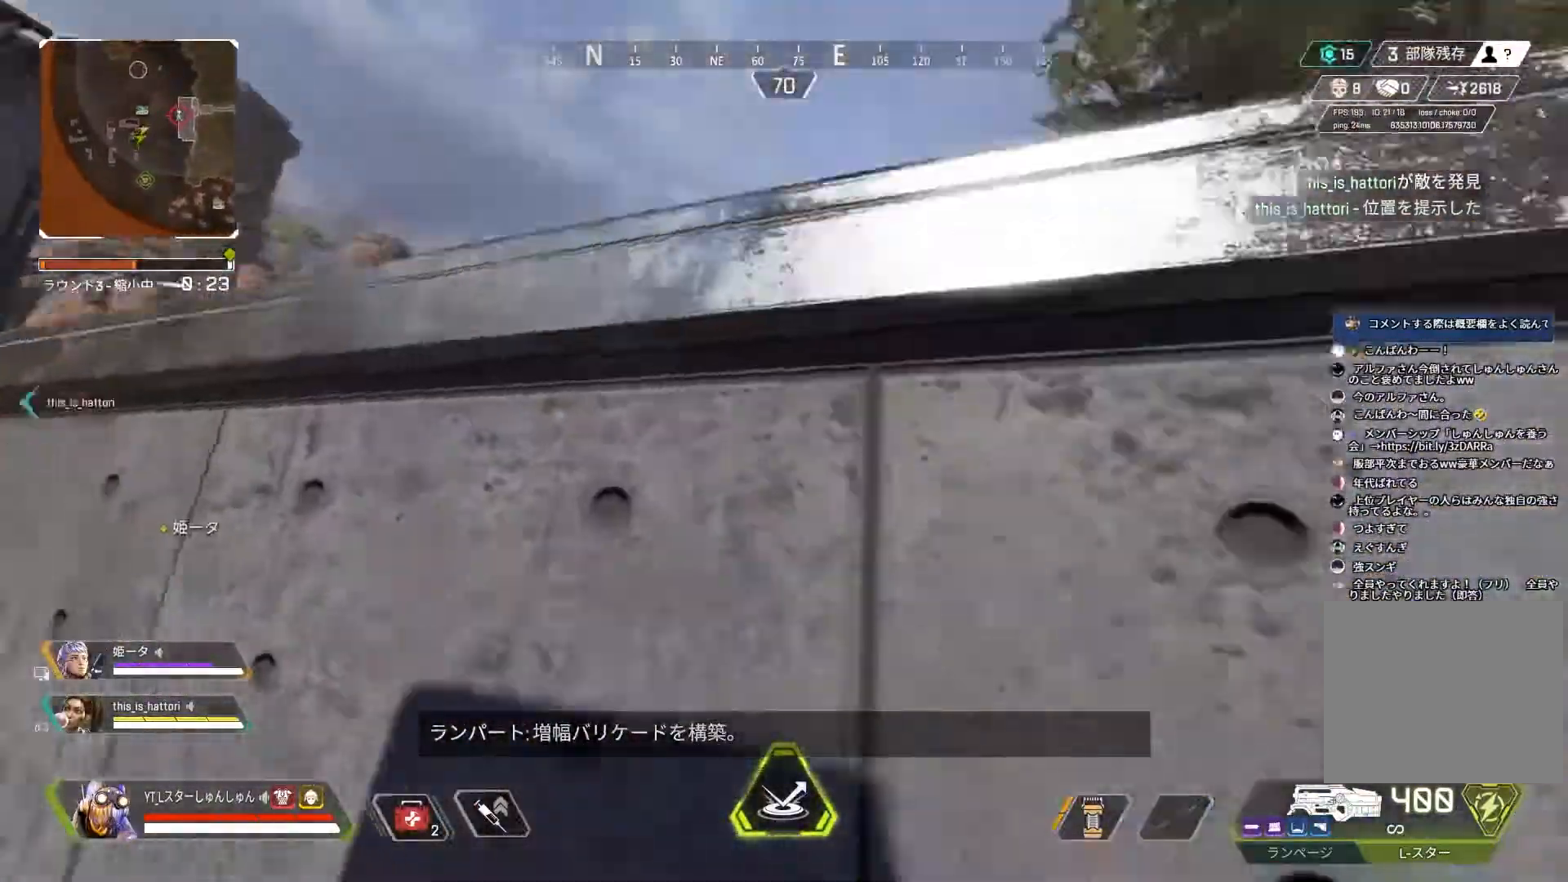
{"buttons": [], "left_stick": "up-left", "right_stick": "center", "events": [[300, "left_stick", "up-left"]]}
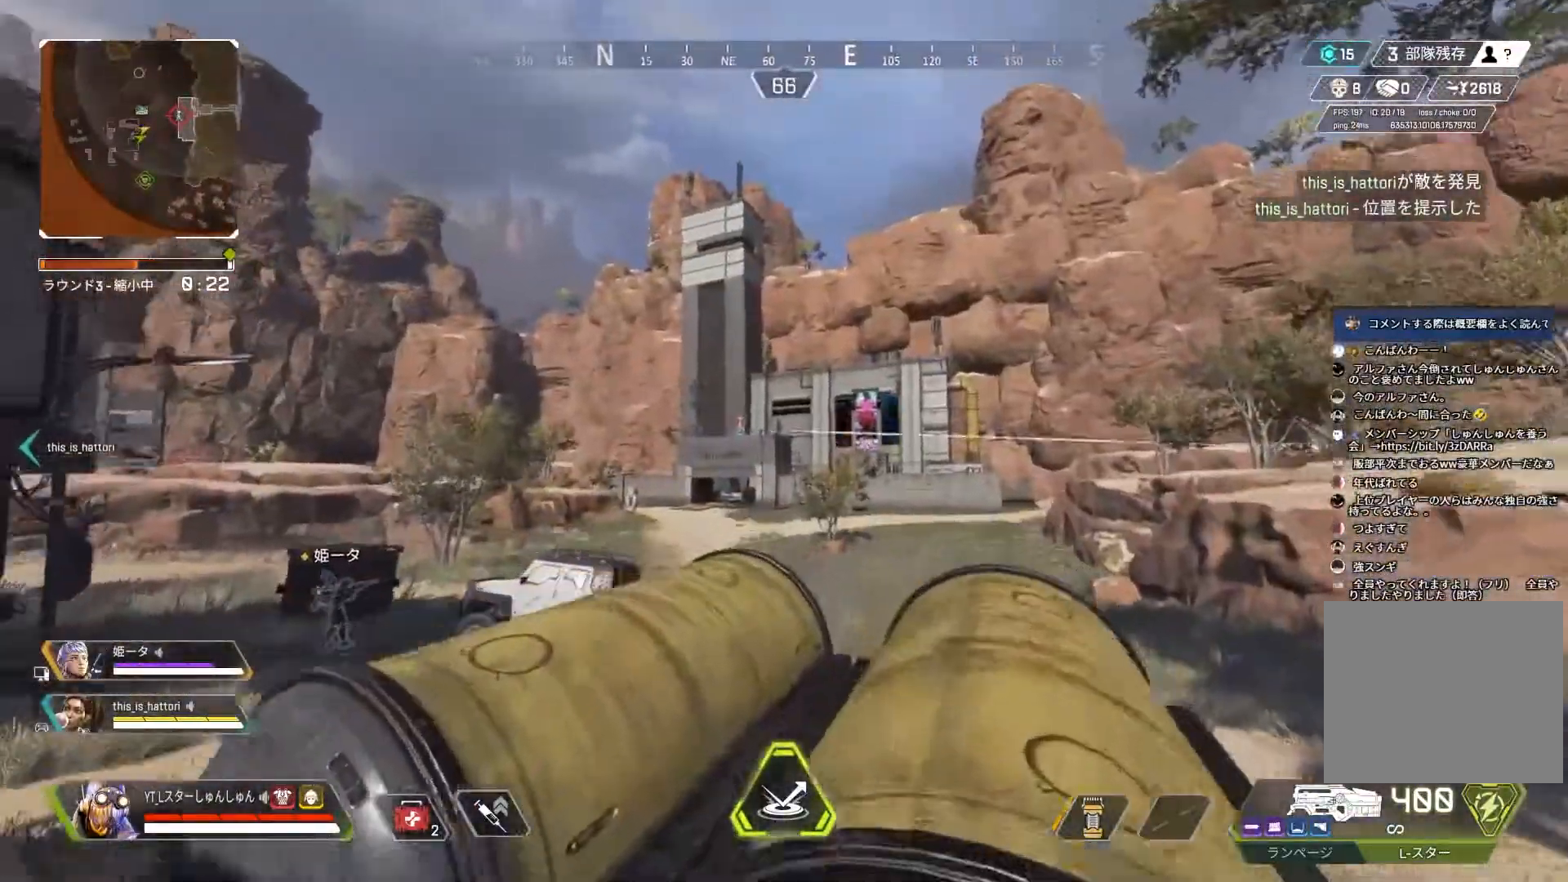
{"buttons": ["L2"], "left_stick": "up-left", "right_stick": "center"}
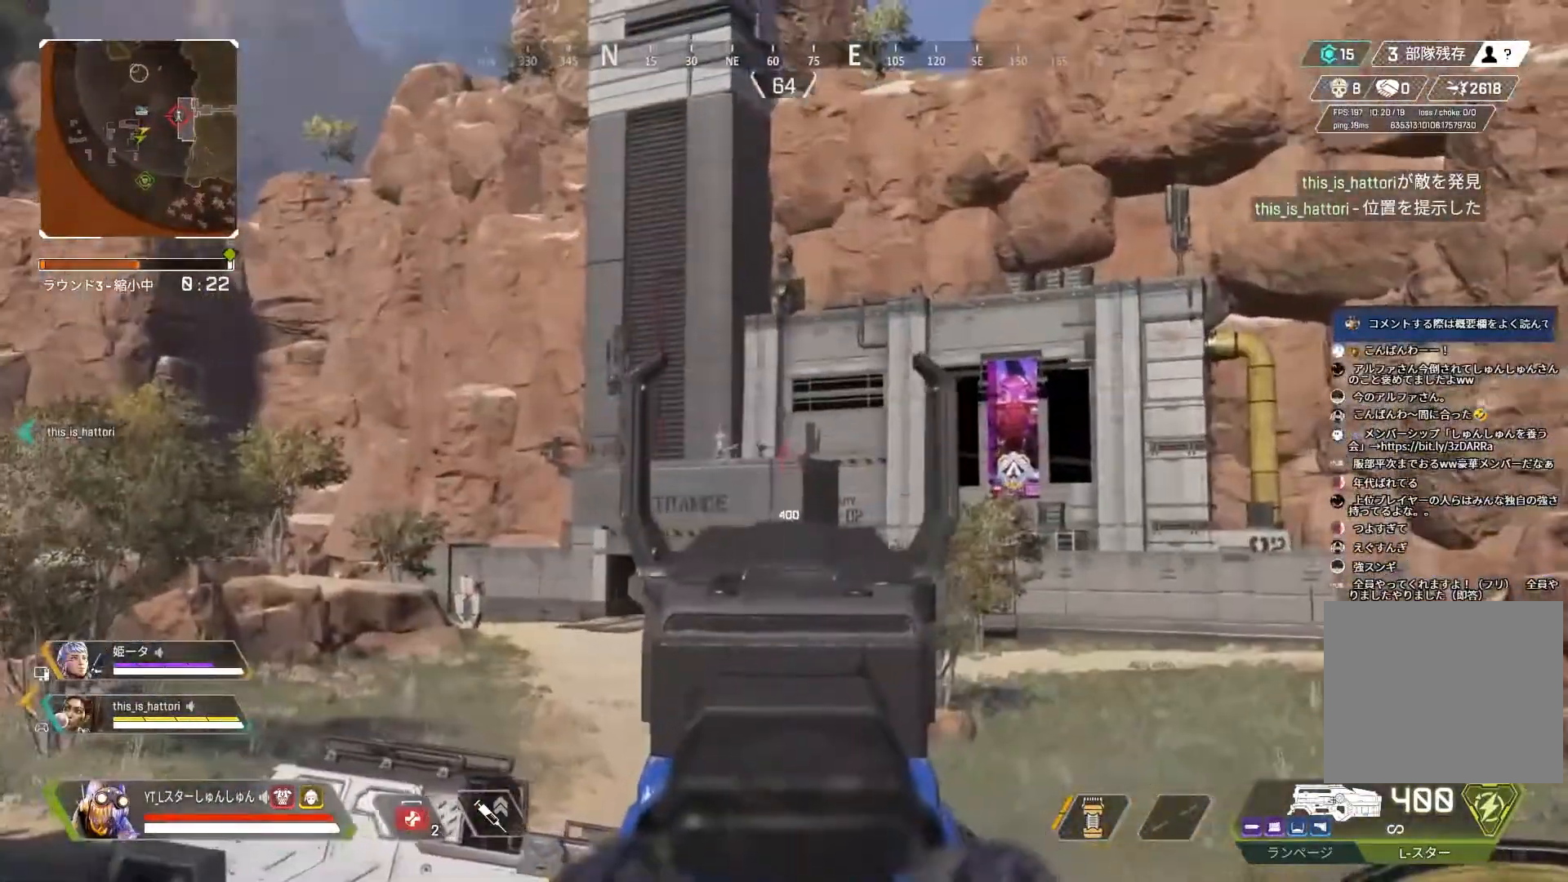
{"buttons": ["L2", "R1"], "left_stick": "right", "right_stick": "down-right", "events": [[133, "left_stick", "up-right"], [250, "R1", "down"], [300, "left_stick", "center"], [317, "right_stick", "down-right"], [450, "left_stick", "right"]]}
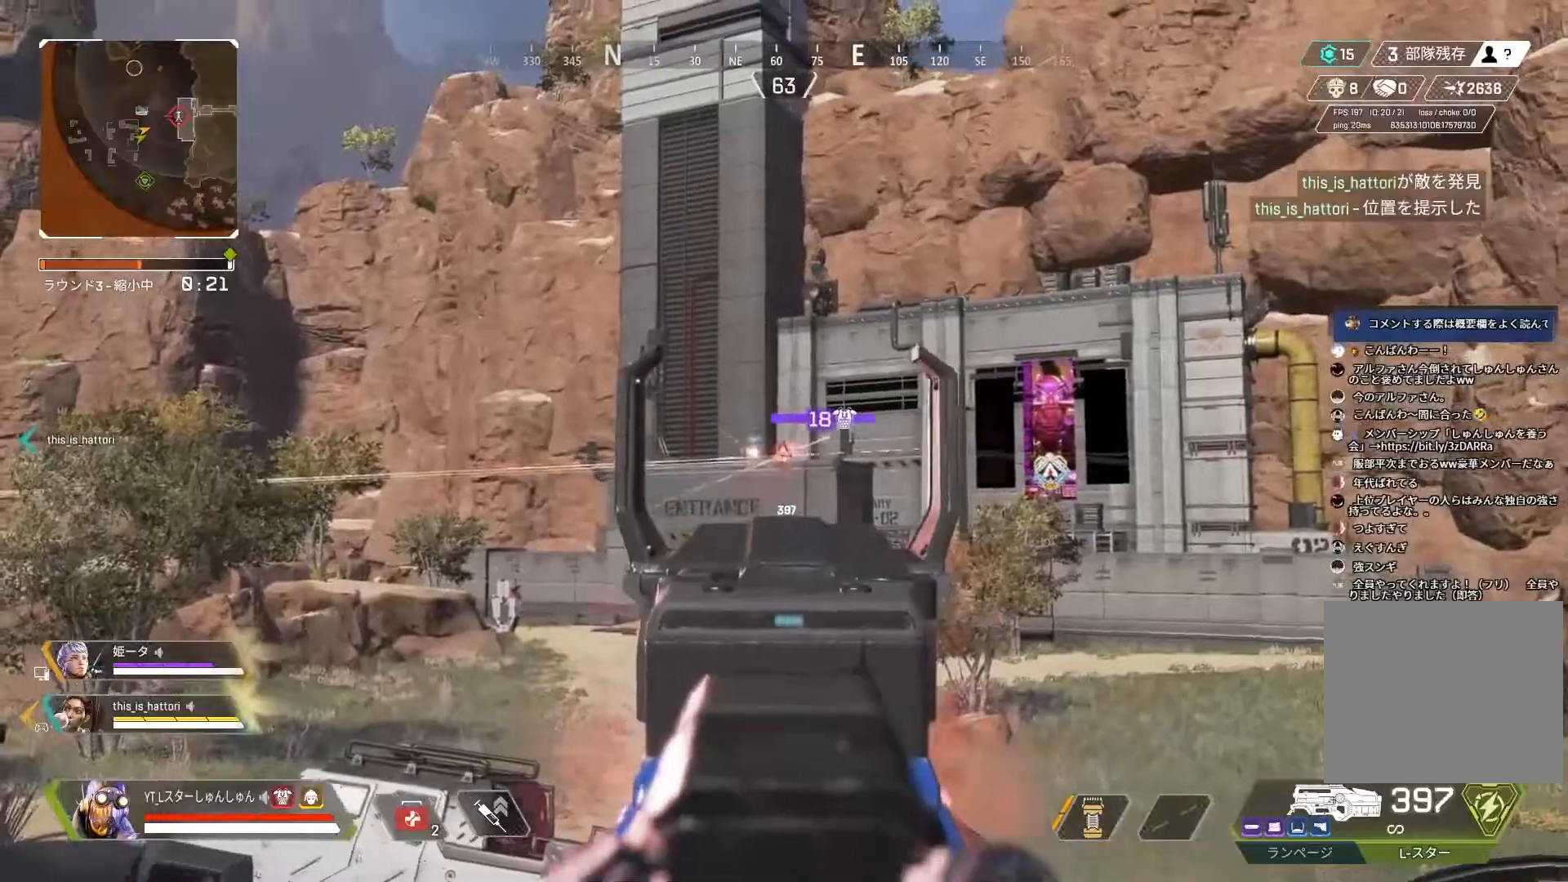
{"buttons": ["L2", "R1"], "left_stick": "center", "right_stick": "down-left", "events": [[33, "left_stick", "center"], [150, "right_stick", "down-left"], [233, "left_stick", "right"], [300, "right_stick", "down"], [333, "left_stick", "center"], [483, "right_stick", "down-left"]]}
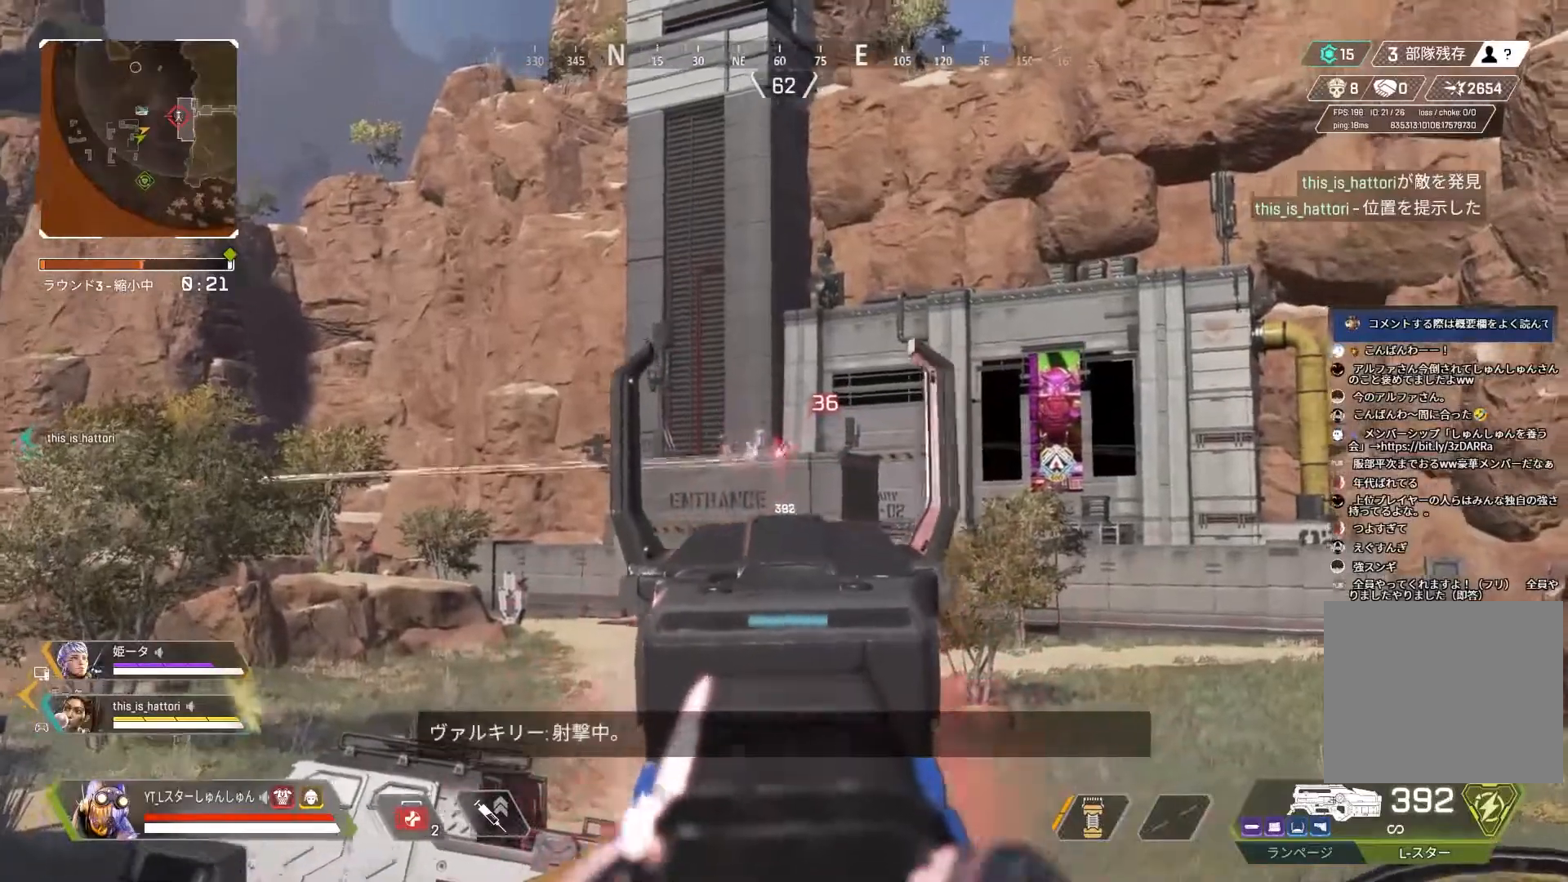
{"buttons": ["L2", "R1"], "left_stick": "center", "right_stick": "down-right", "events": [[33, "left_stick", "right"], [100, "left_stick", "center"], [150, "left_stick", "left"], [233, "left_stick", "up-right"], [300, "left_stick", "center"], [300, "right_stick", "down-right"], [417, "left_stick", "right"], [500, "left_stick", "center"]]}
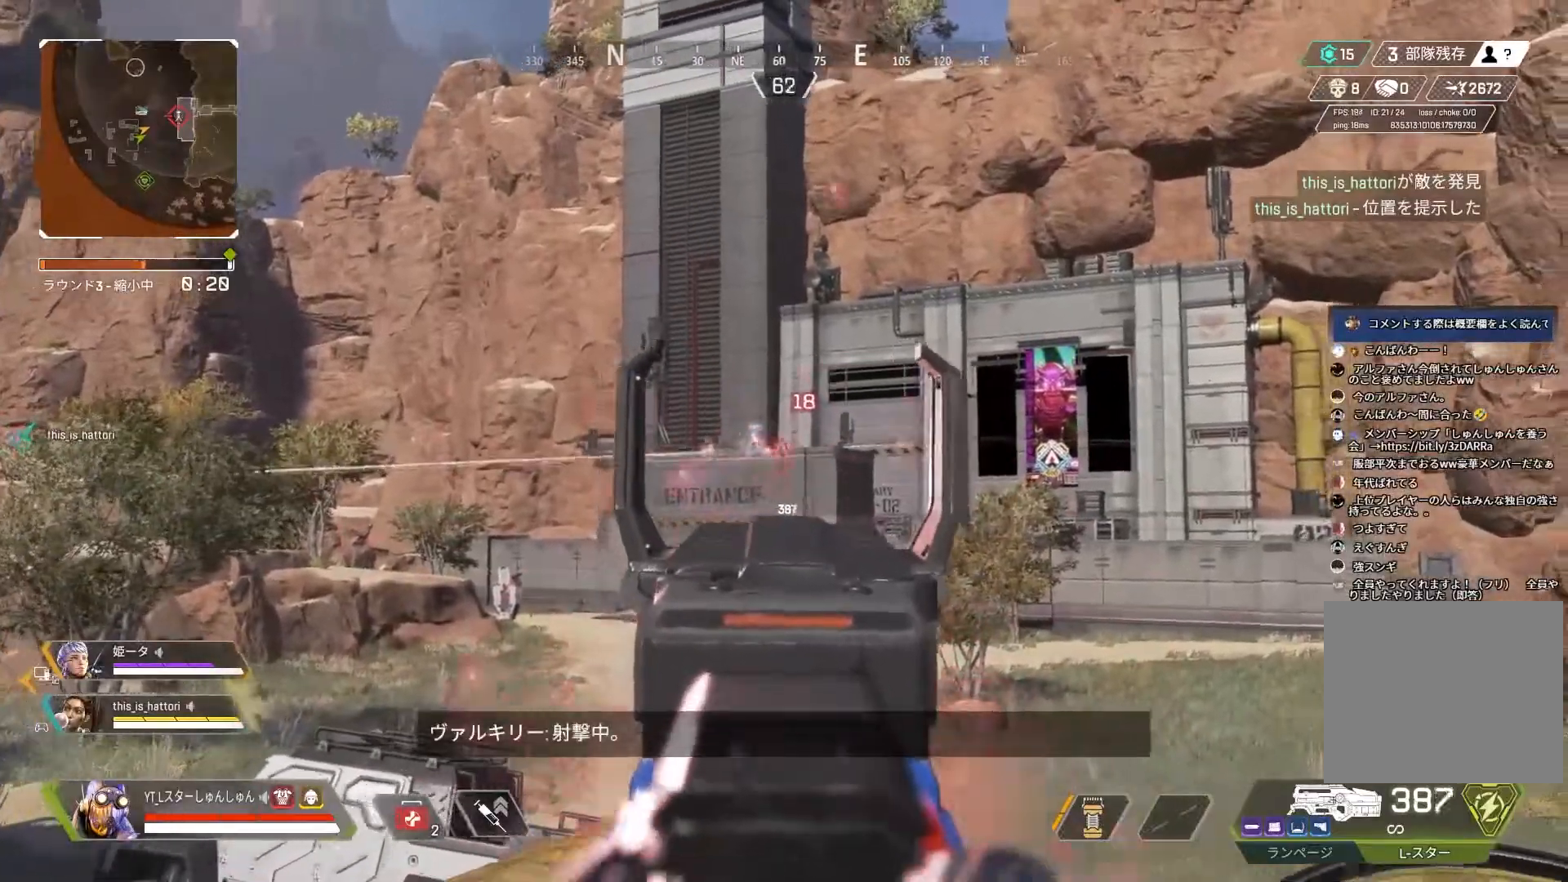
{"buttons": ["L2", "R1"], "left_stick": "center", "right_stick": "down", "events": [[33, "right_stick", "down-left"], [117, "left_stick", "right"], [150, "right_stick", "down"], [200, "left_stick", "center"], [300, "left_stick", "right"], [367, "left_stick", "center"]]}
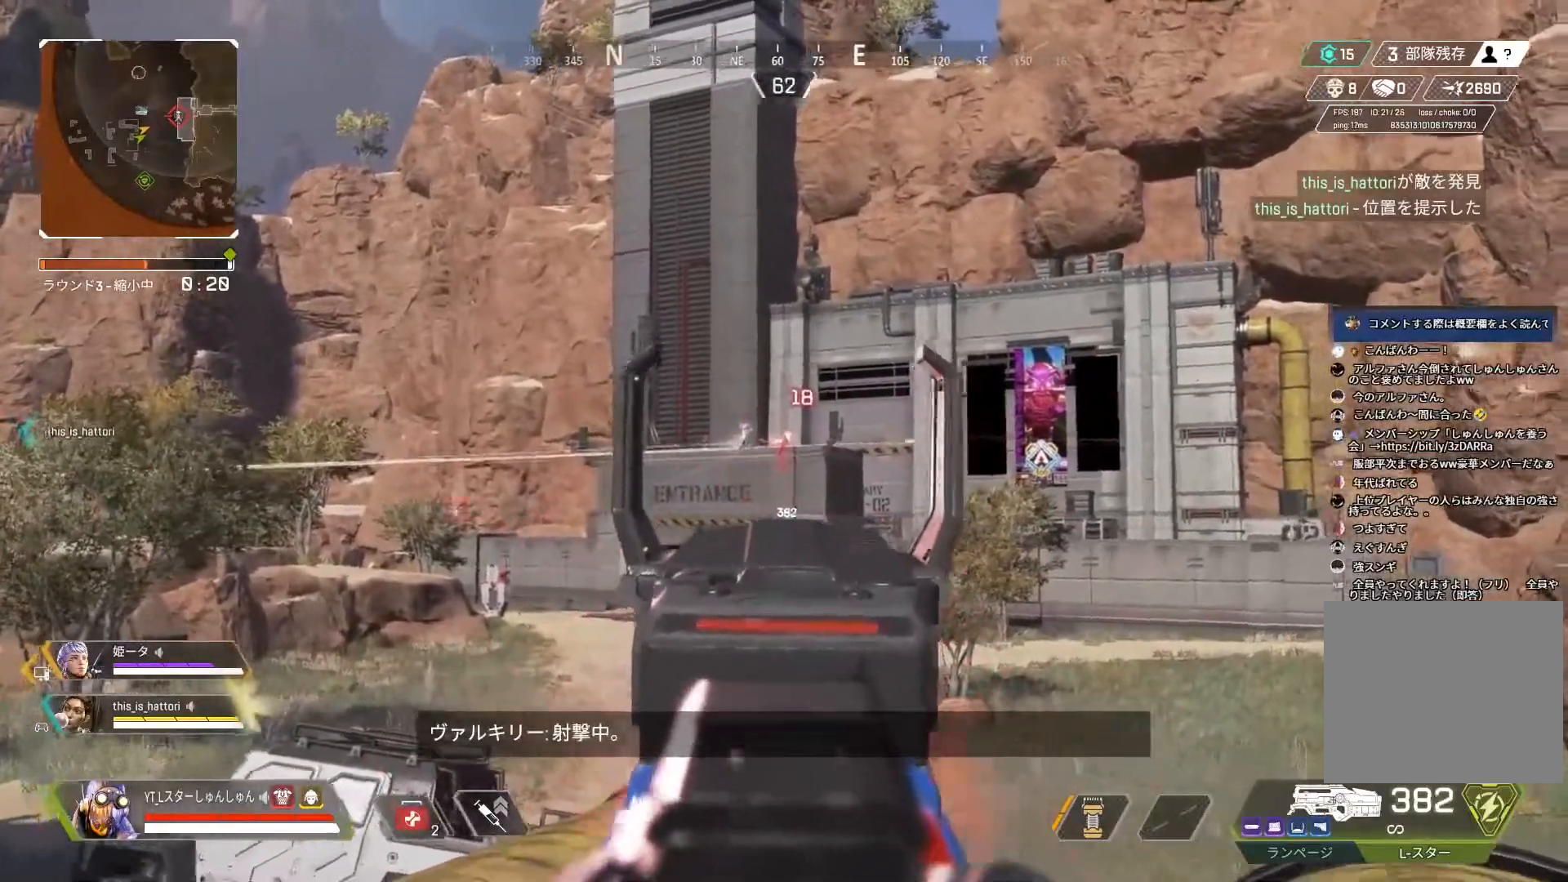
{"buttons": ["L2"], "left_stick": "up-right", "right_stick": "left", "events": [[33, "left_stick", "left"], [117, "left_stick", "right"], [167, "R1", "up"], [183, "left_stick", "up-left"], [217, "right_stick", "left"], [467, "left_stick", "up-right"]]}
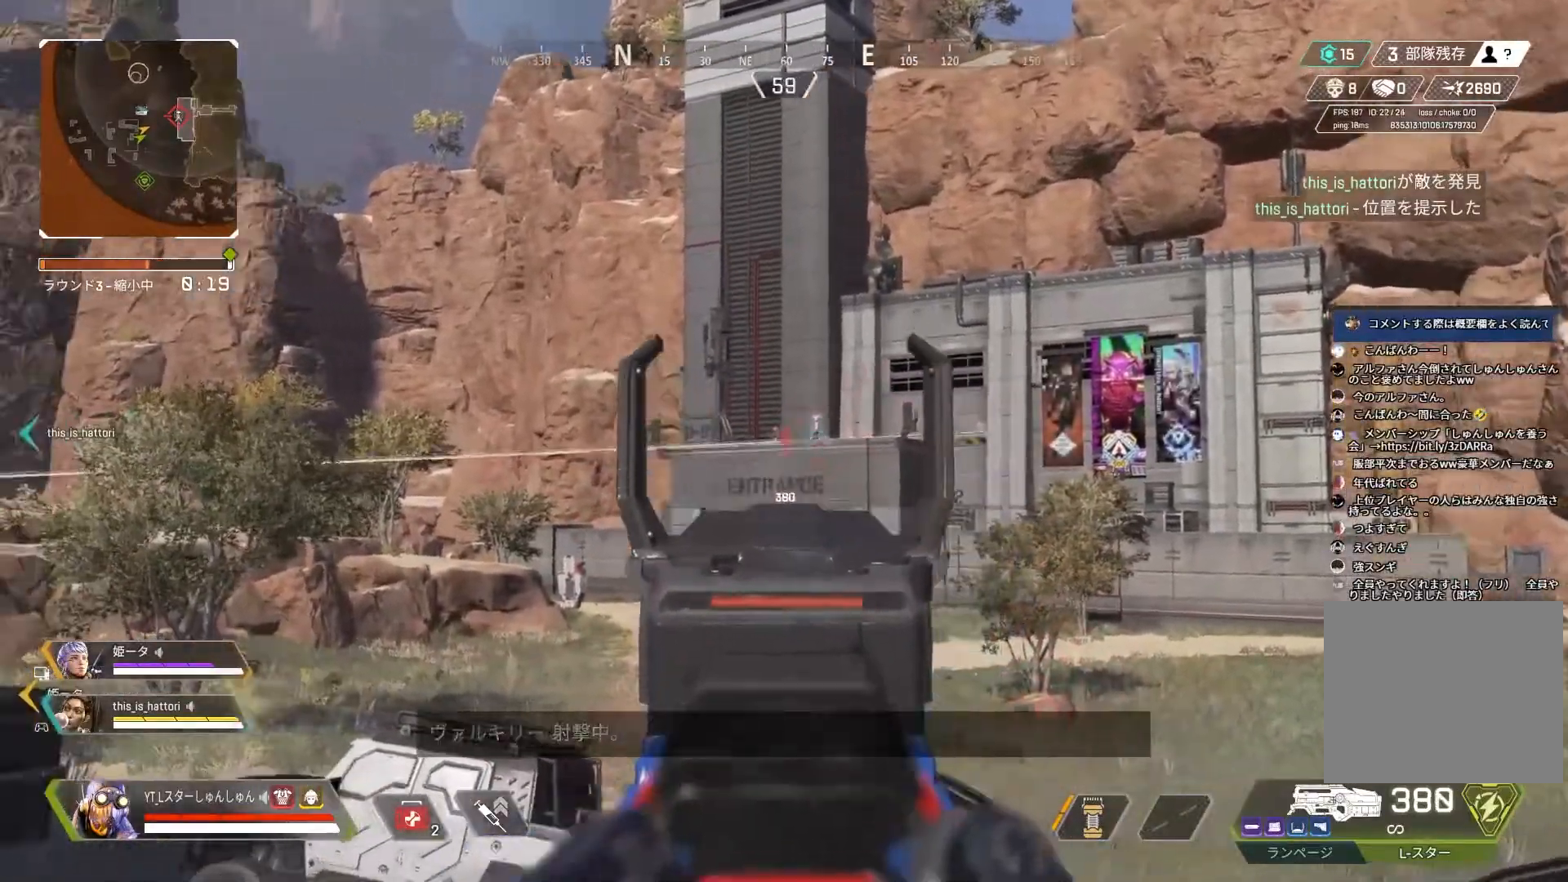
{"buttons": ["L2", "R1"], "left_stick": "right", "right_stick": "down-right", "events": [[17, "right_stick", "center"], [100, "left_stick", "center"], [150, "left_stick", "up-left"], [333, "left_stick", "up-right"], [400, "left_stick", "right"], [417, "R1", "down"], [500, "right_stick", "down-right"]]}